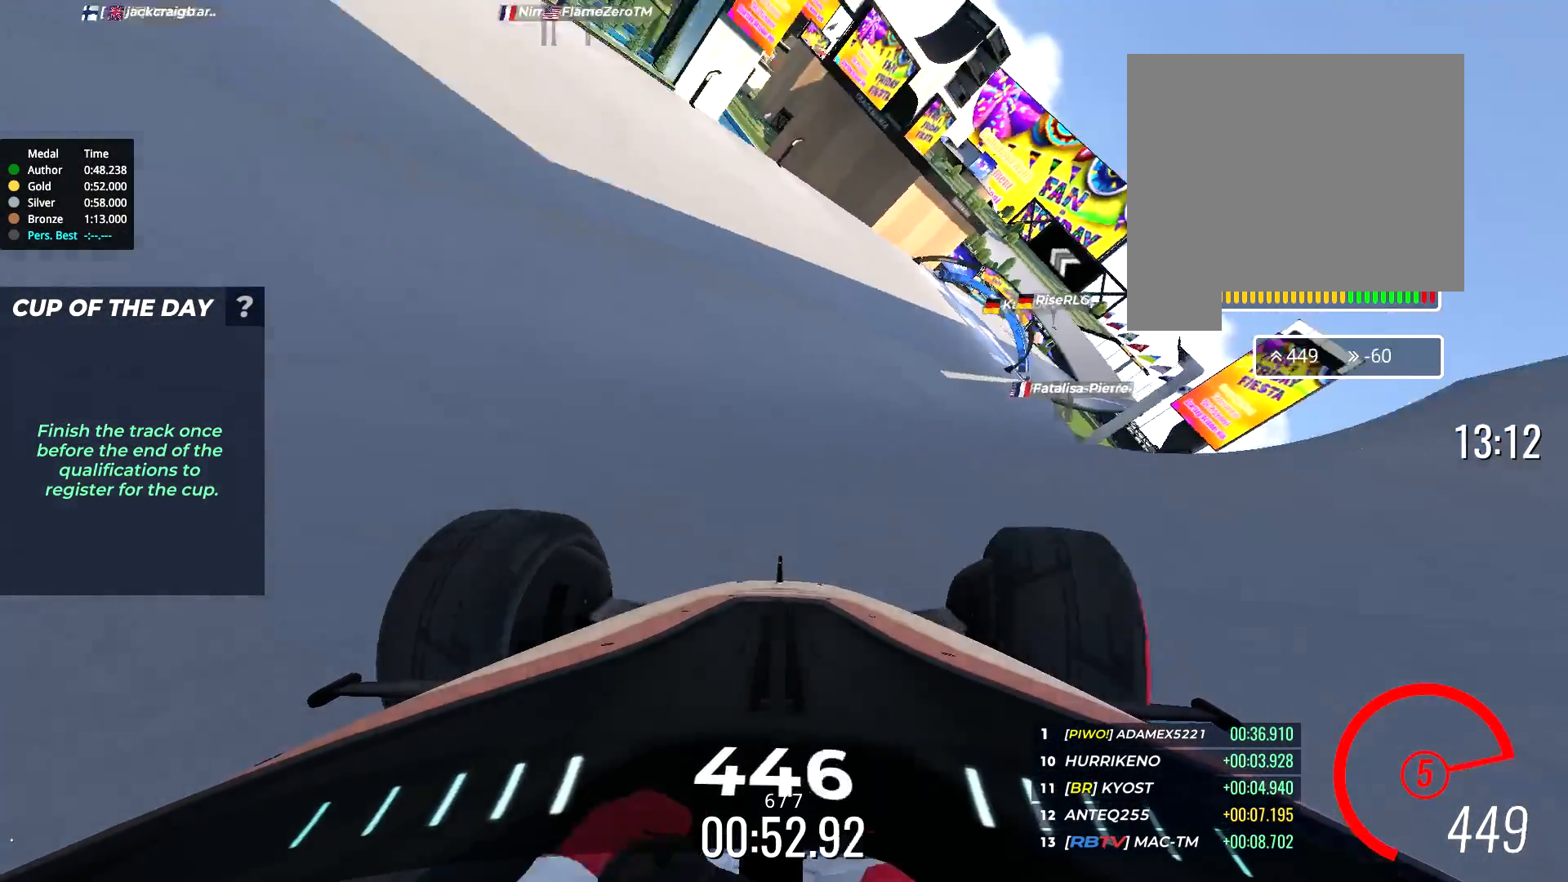
Gameplay with keyboard; each line is a JSON object with the keys held at the frame after it. "events" lists presses ("down") and releases ("up") of "down", "left", "right" and "up" between this image and that frame as [ms after this image, input, new state], when the widget could be followed in between. No other keys are recorded. Mouse input is not recorded.
{"keys": ["up"], "events": [[417, "right", "up"]]}
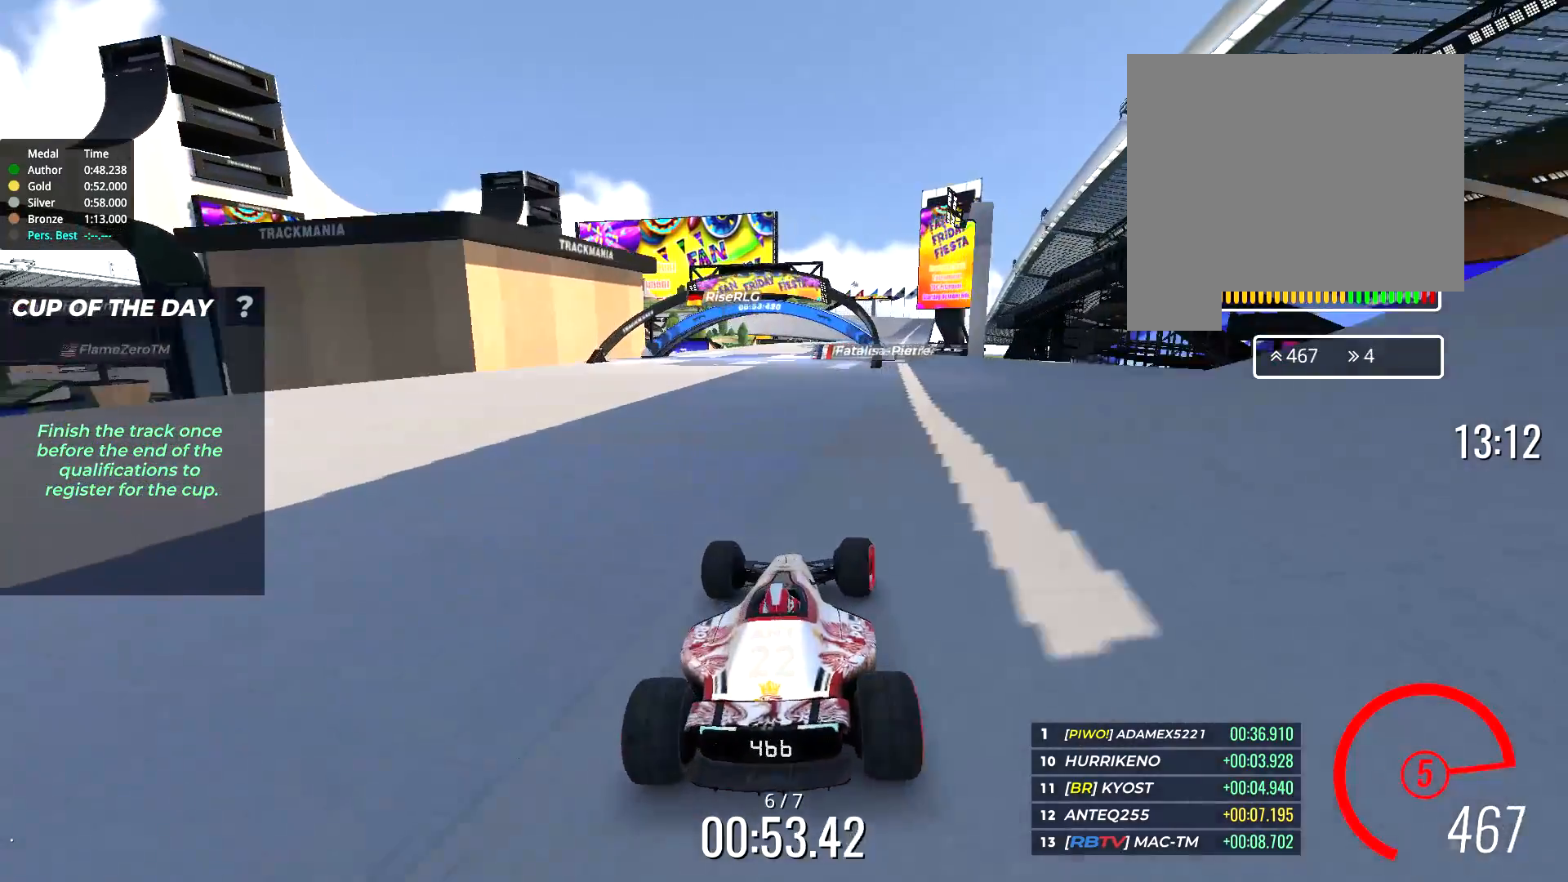
{"keys": ["right", "up"], "events": [[150, "left", "down"], [217, "left", "up"], [317, "right", "down"]]}
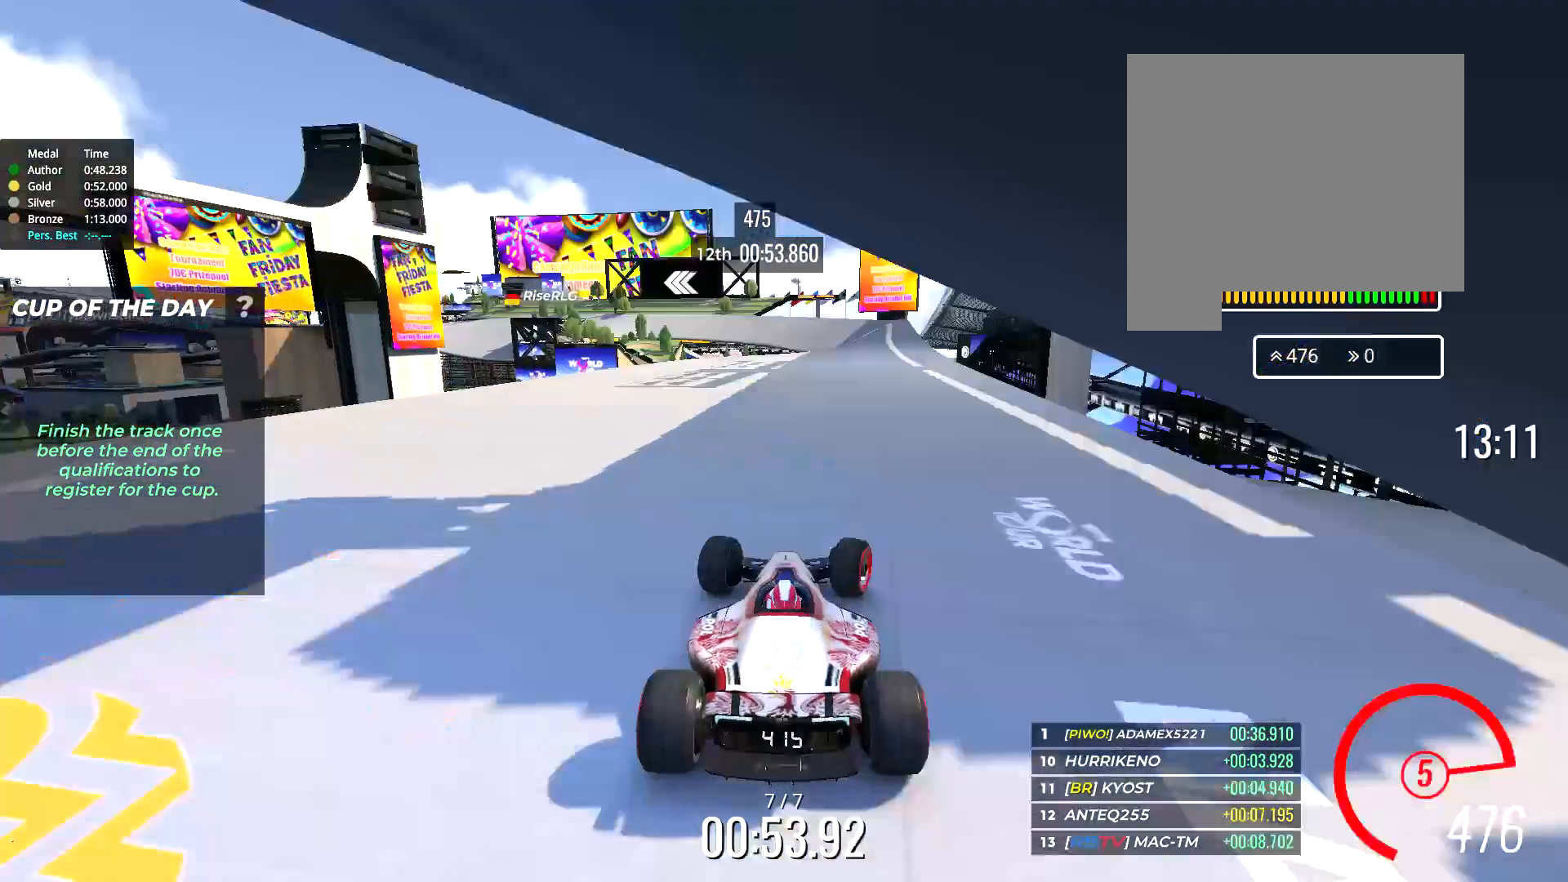
{"keys": ["up"], "events": [[17, "right", "up"], [350, "right", "down"], [383, "right", "up"]]}
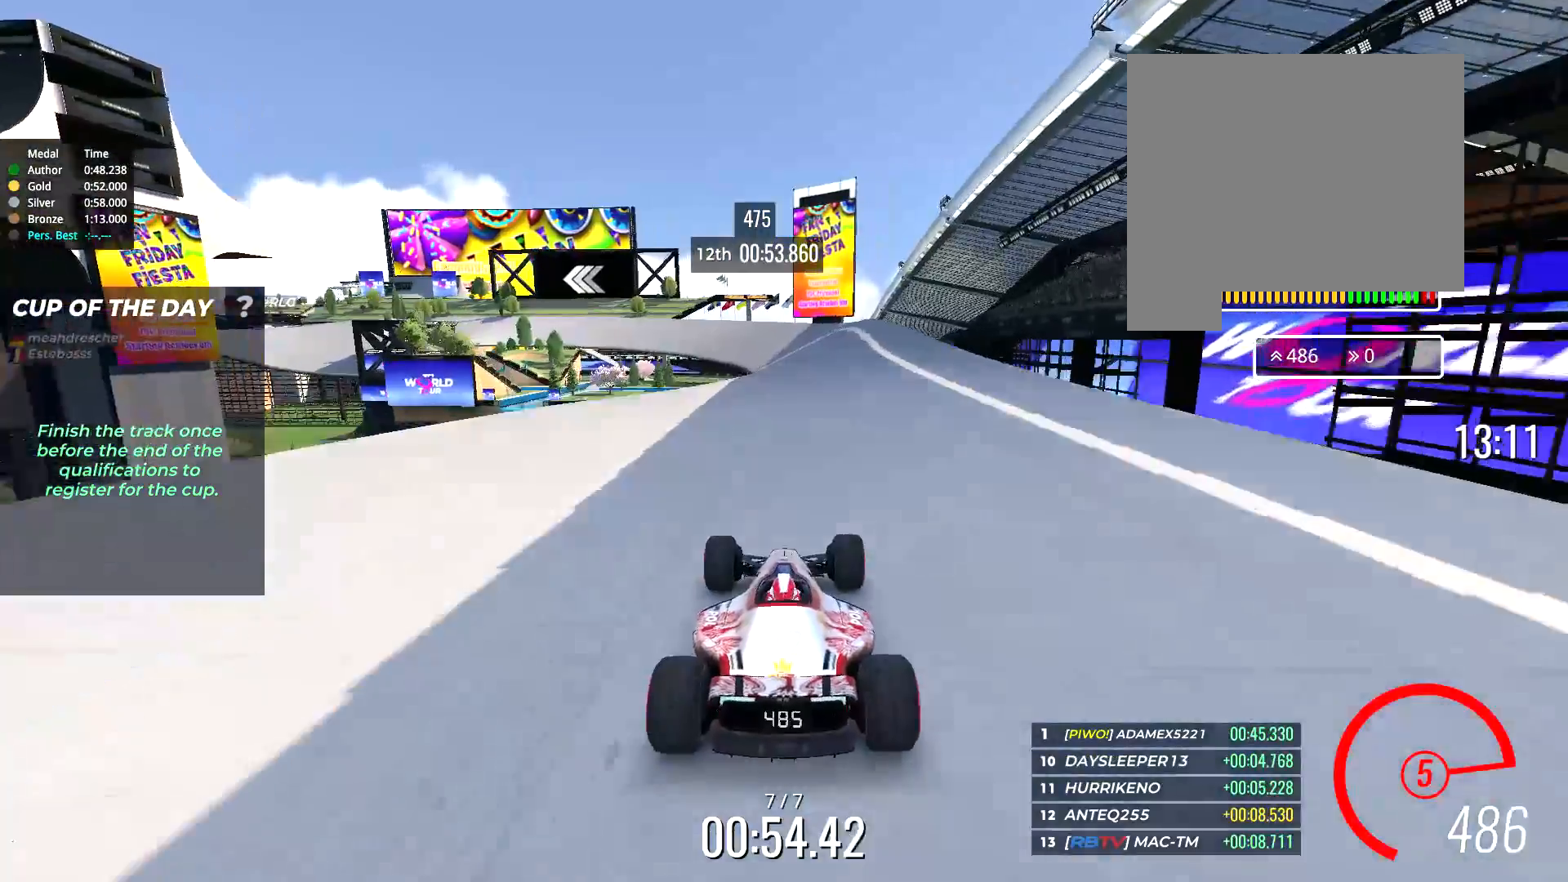
{"keys": ["up"], "events": []}
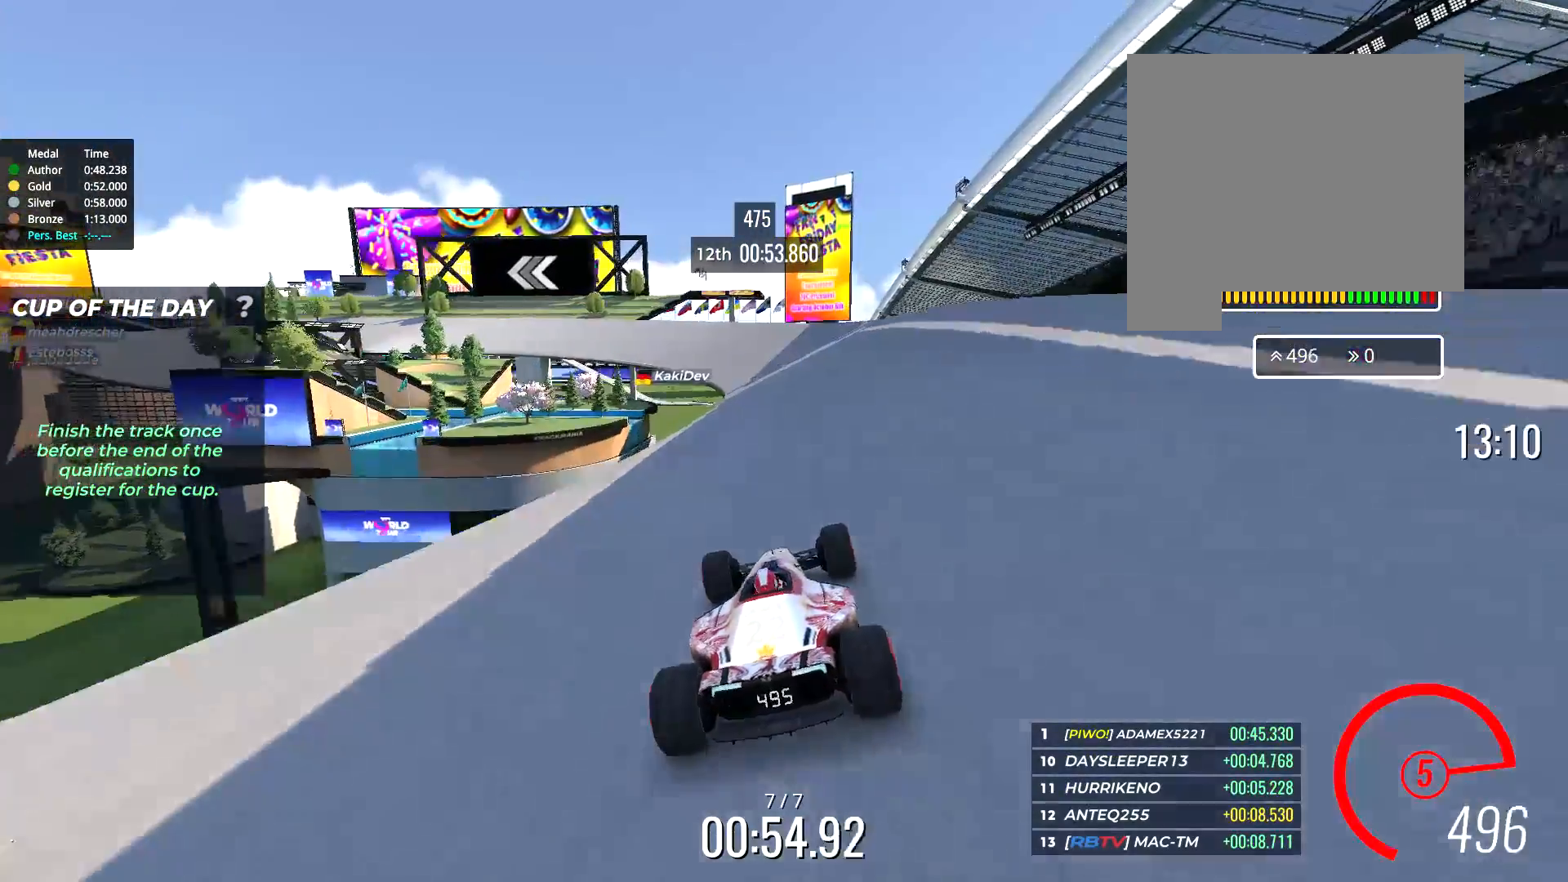
{"keys": ["left", "up"], "events": [[417, "left", "down"]]}
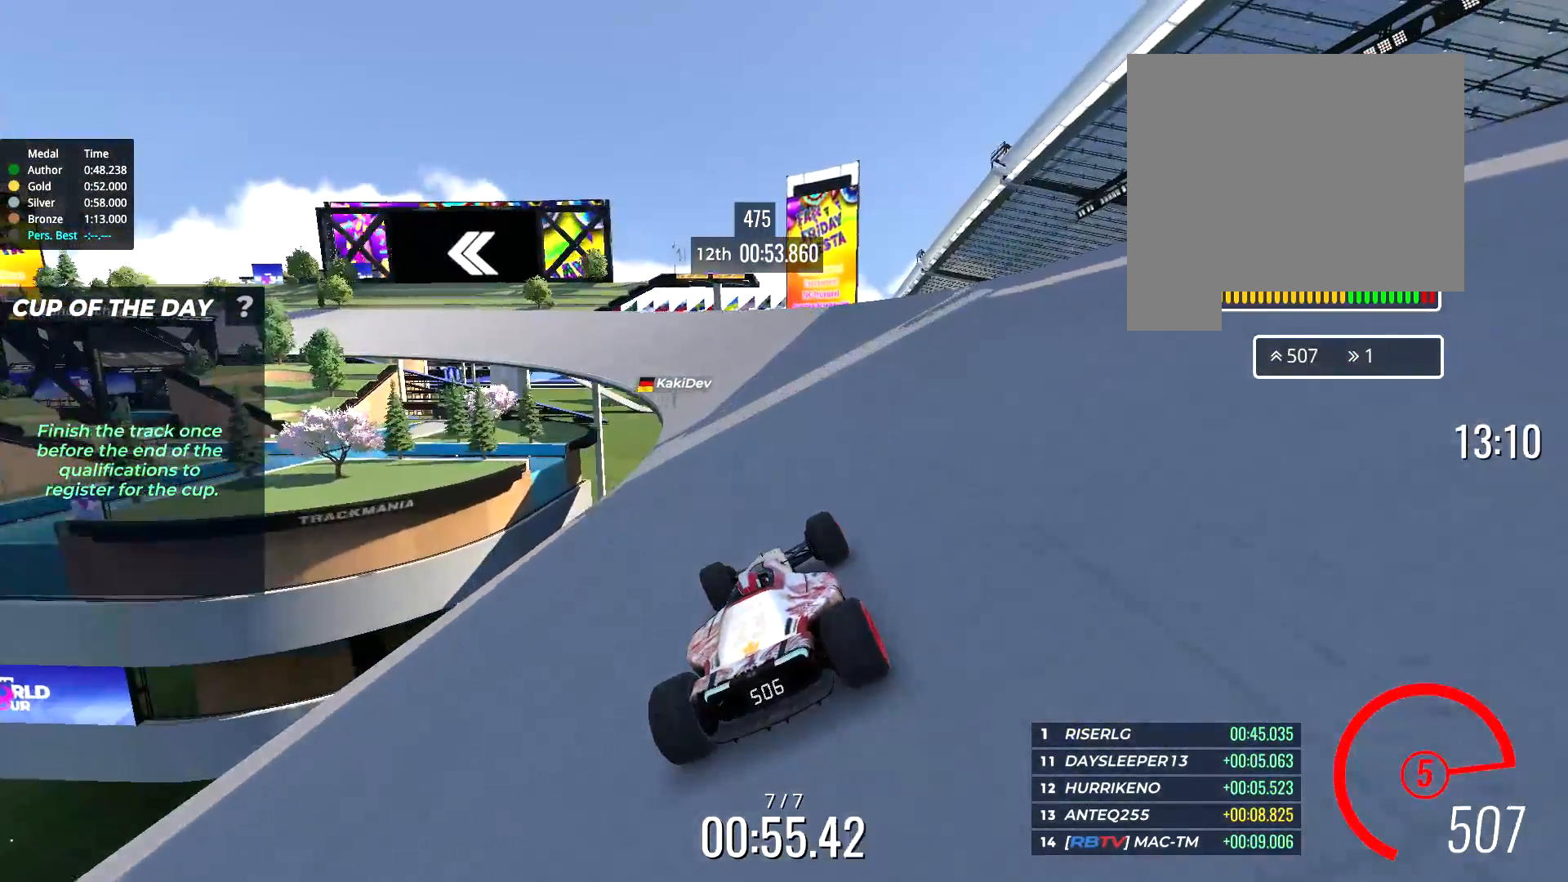
{"keys": ["left", "up"], "events": []}
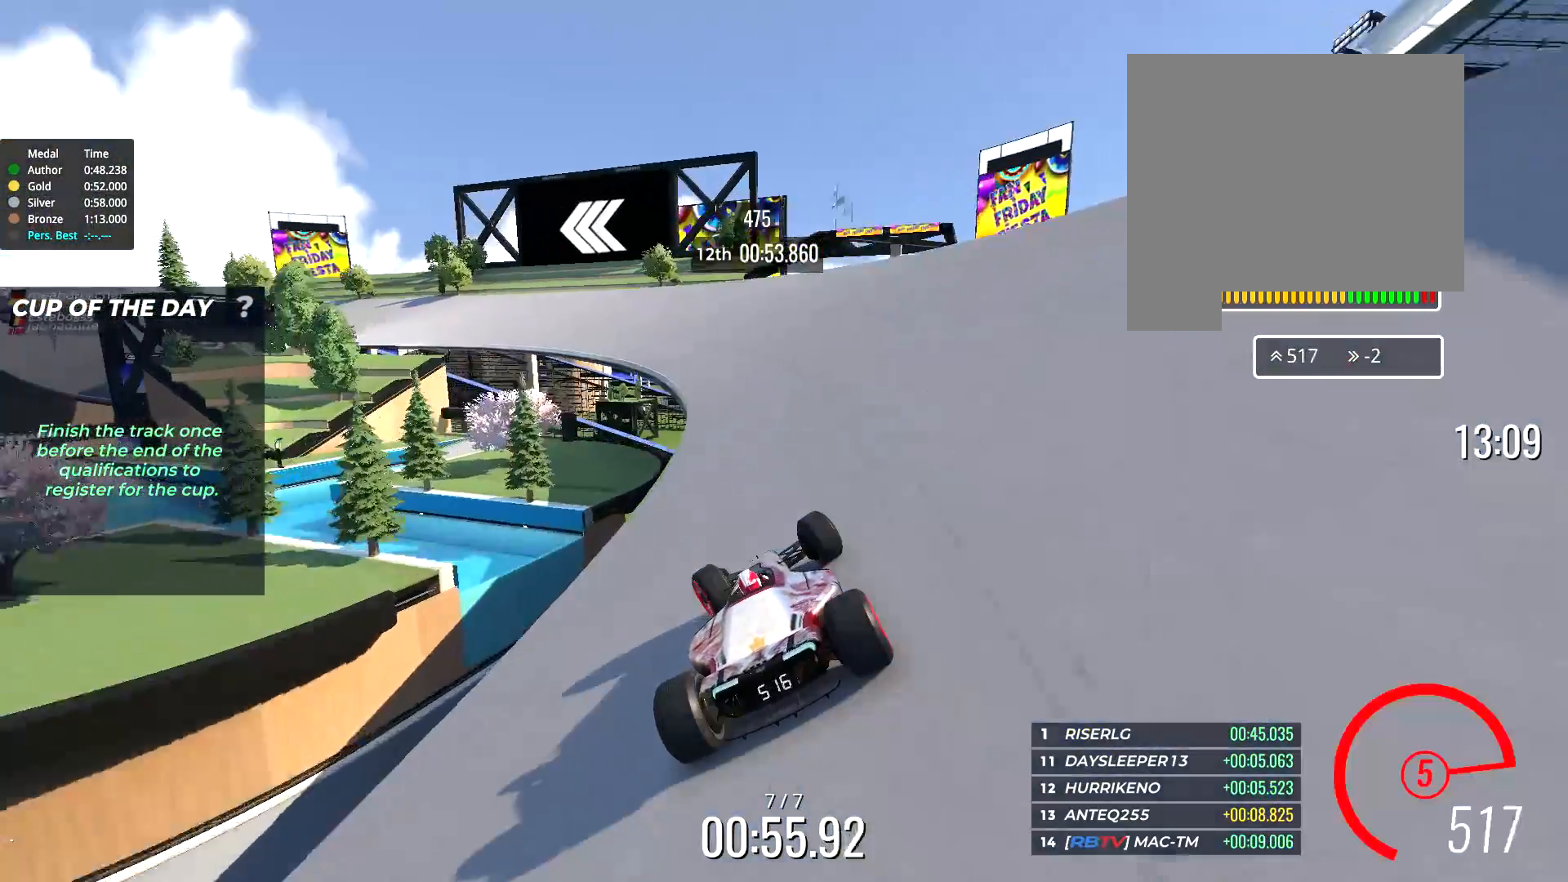
{"keys": ["up"], "events": [[117, "left", "up"]]}
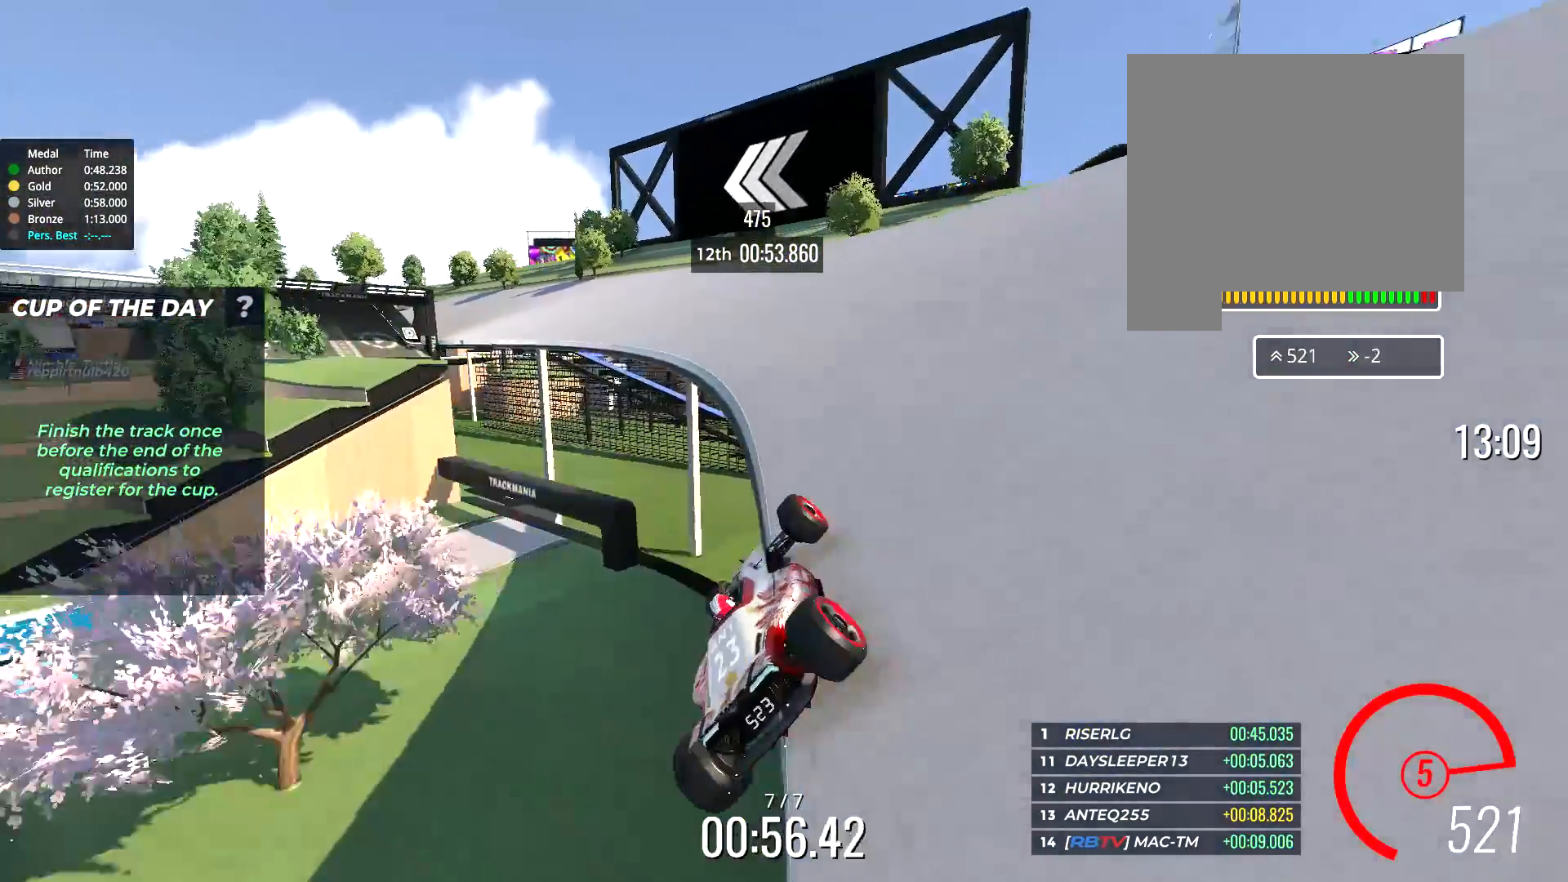
{"keys": ["left", "up"], "events": [[217, "left", "down"]]}
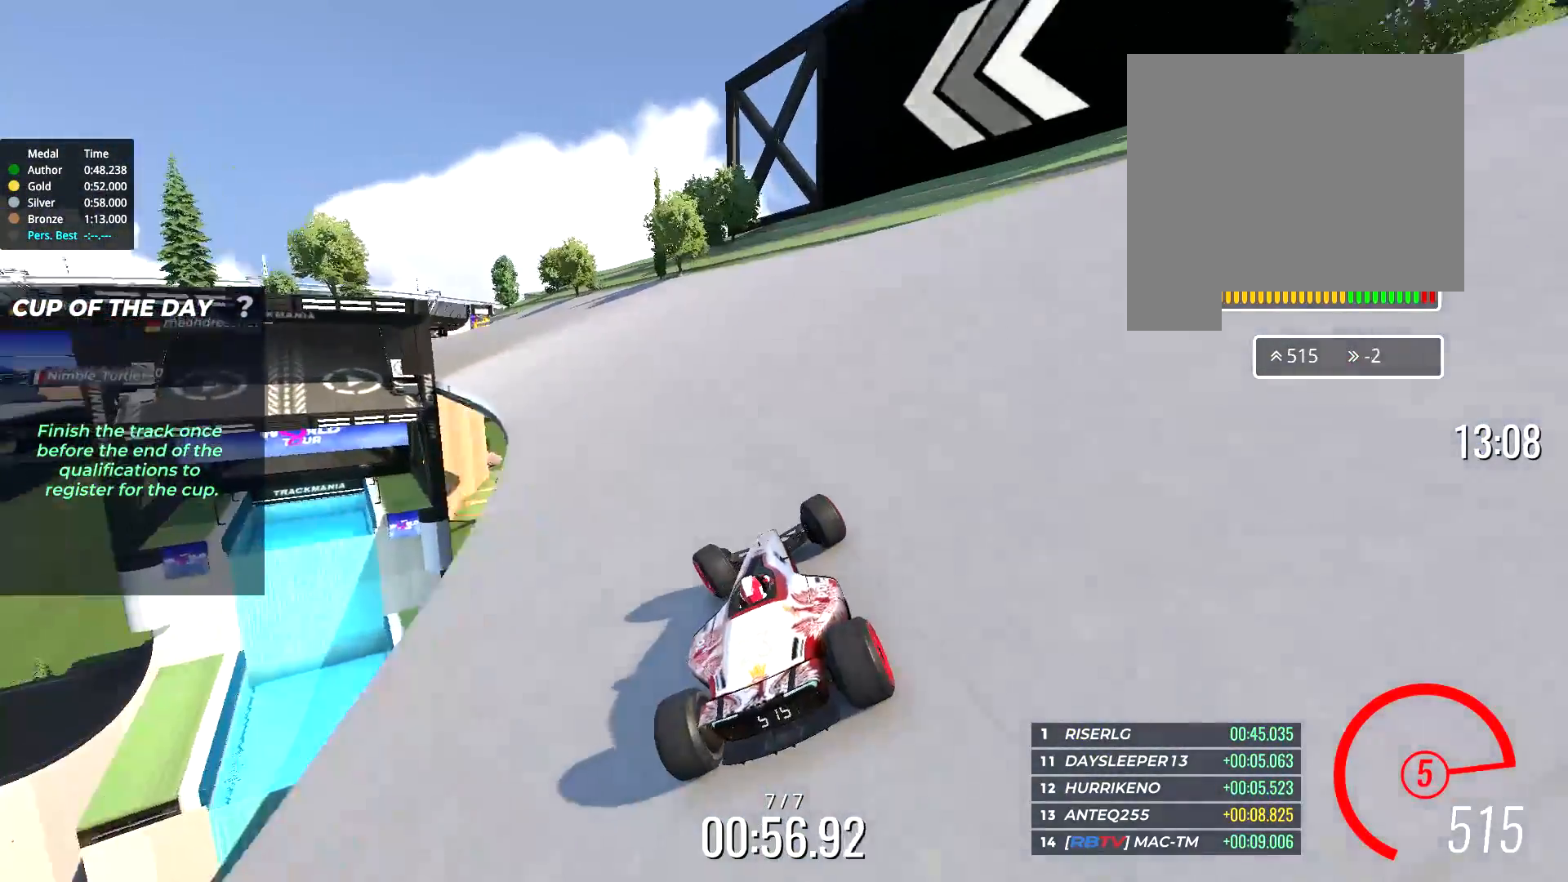
{"keys": ["left", "up"], "events": []}
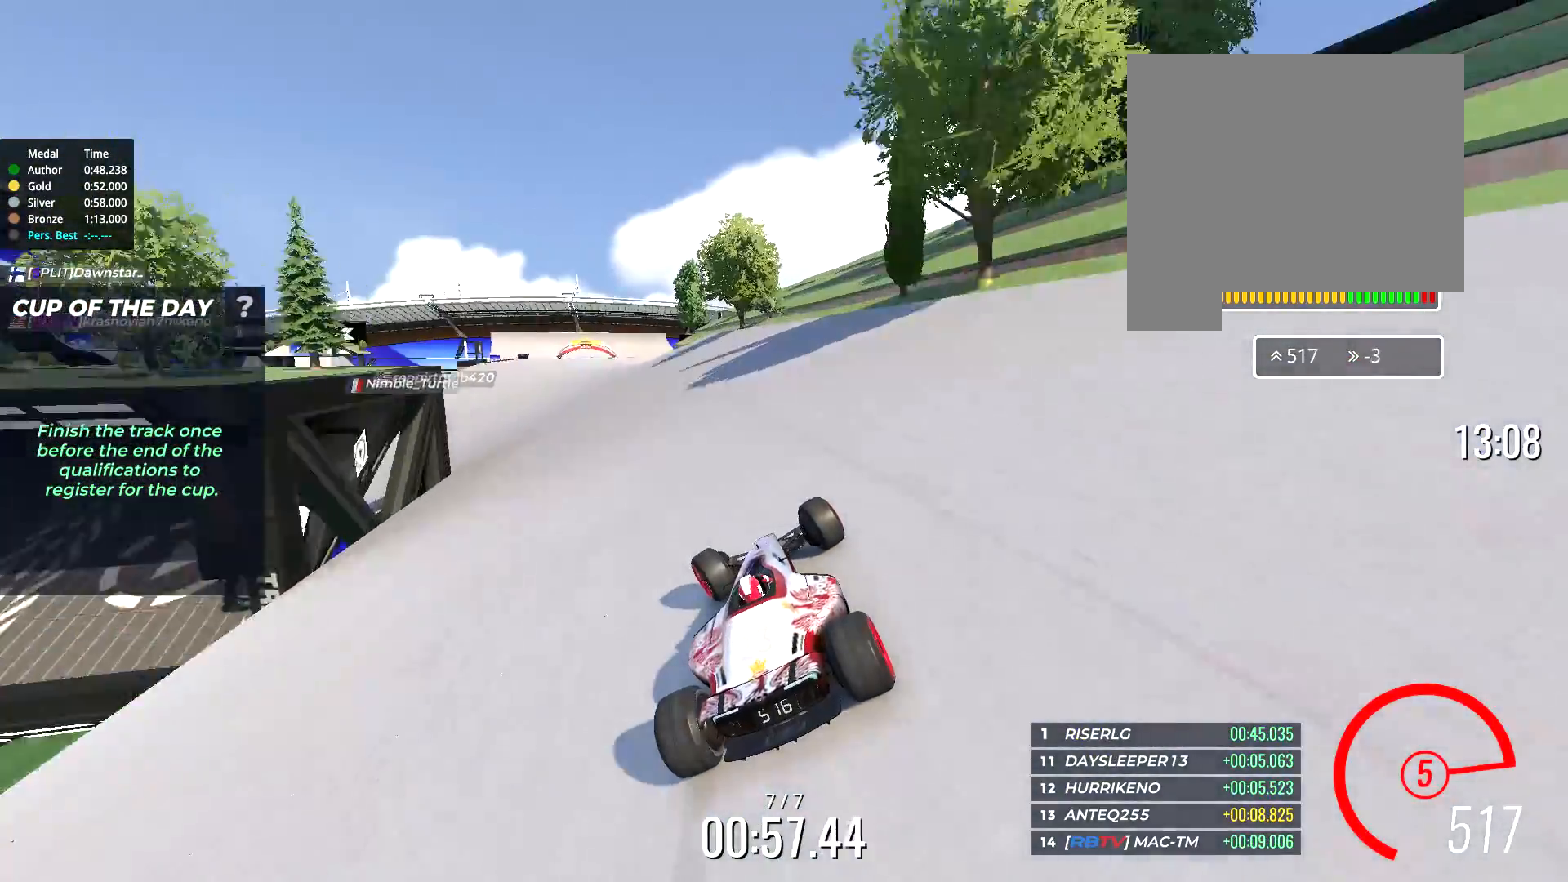
{"keys": ["left", "up"], "events": [[300, "left", "up"], [467, "left", "down"]]}
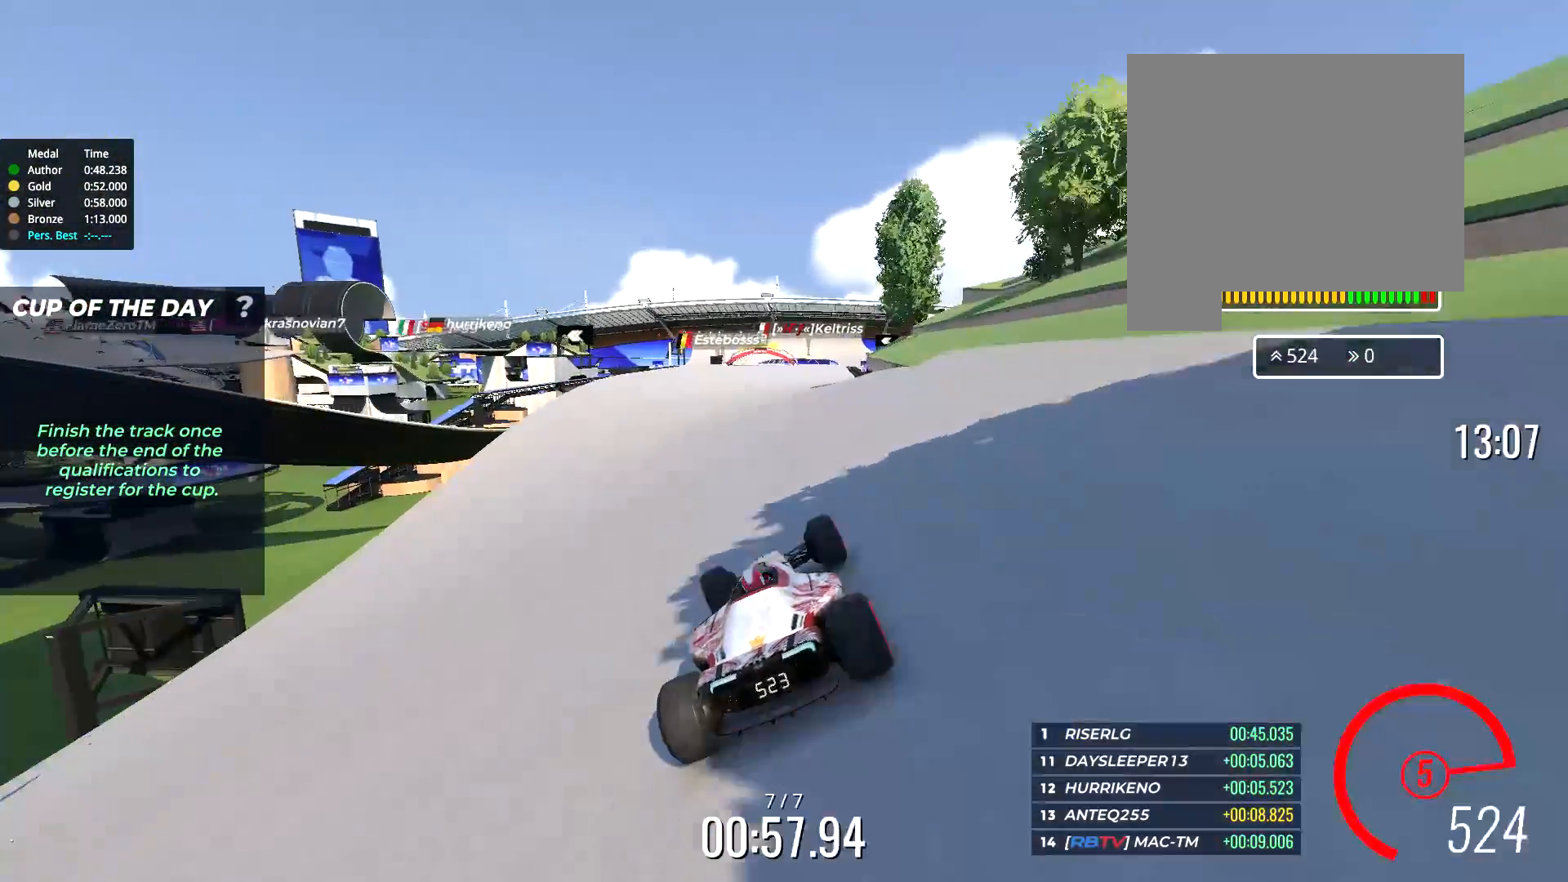
{"keys": ["right", "up"], "events": [[33, "left", "up"], [333, "right", "down"]]}
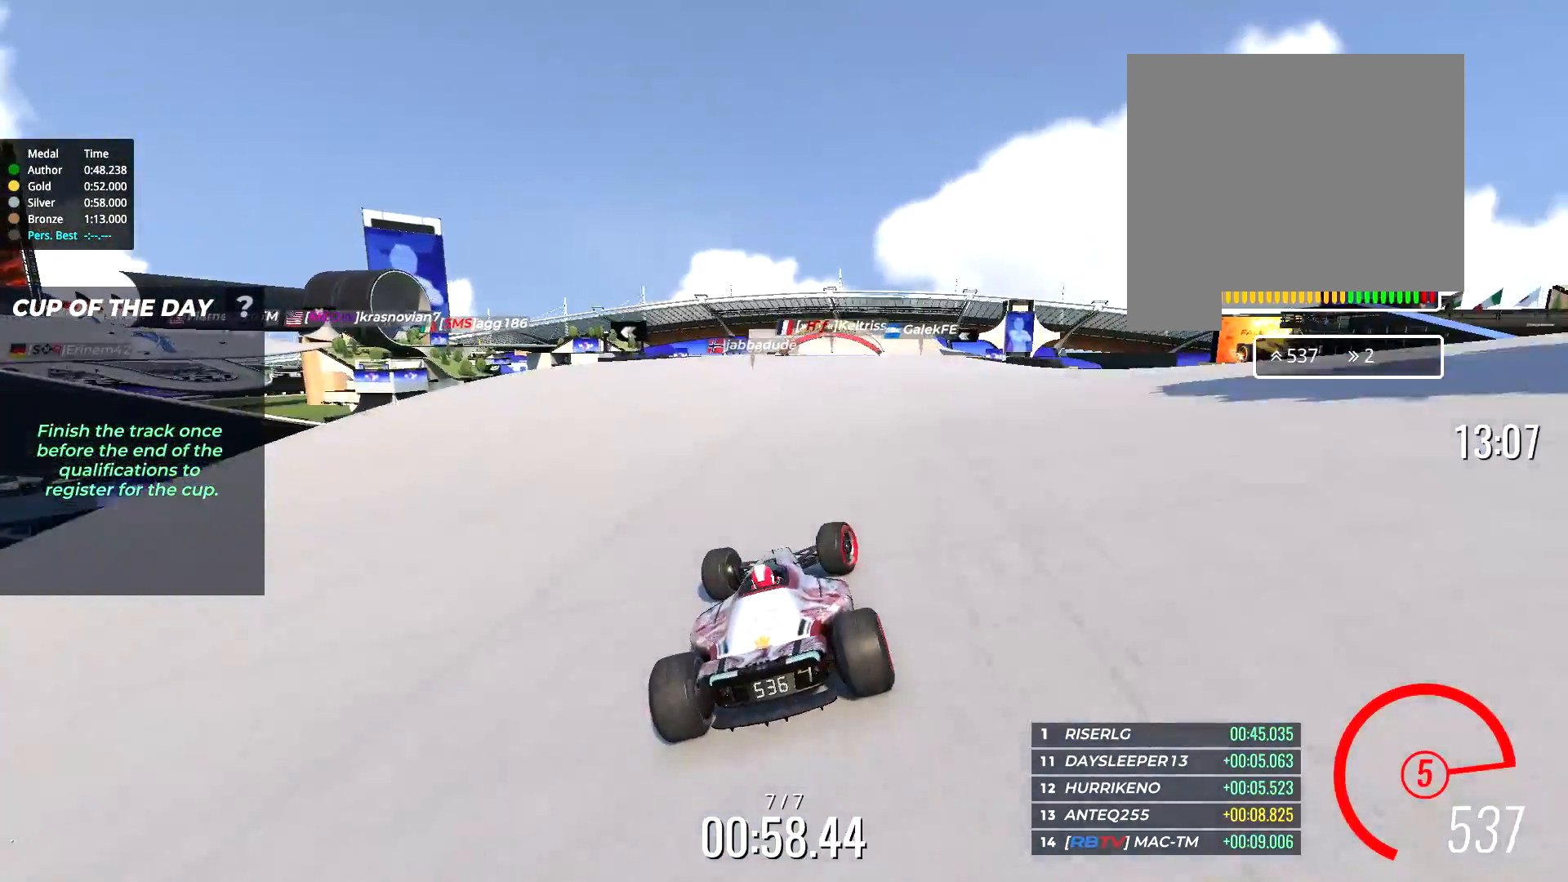
{"keys": ["up"], "events": [[100, "right", "up"], [300, "left", "down"], [433, "left", "up"]]}
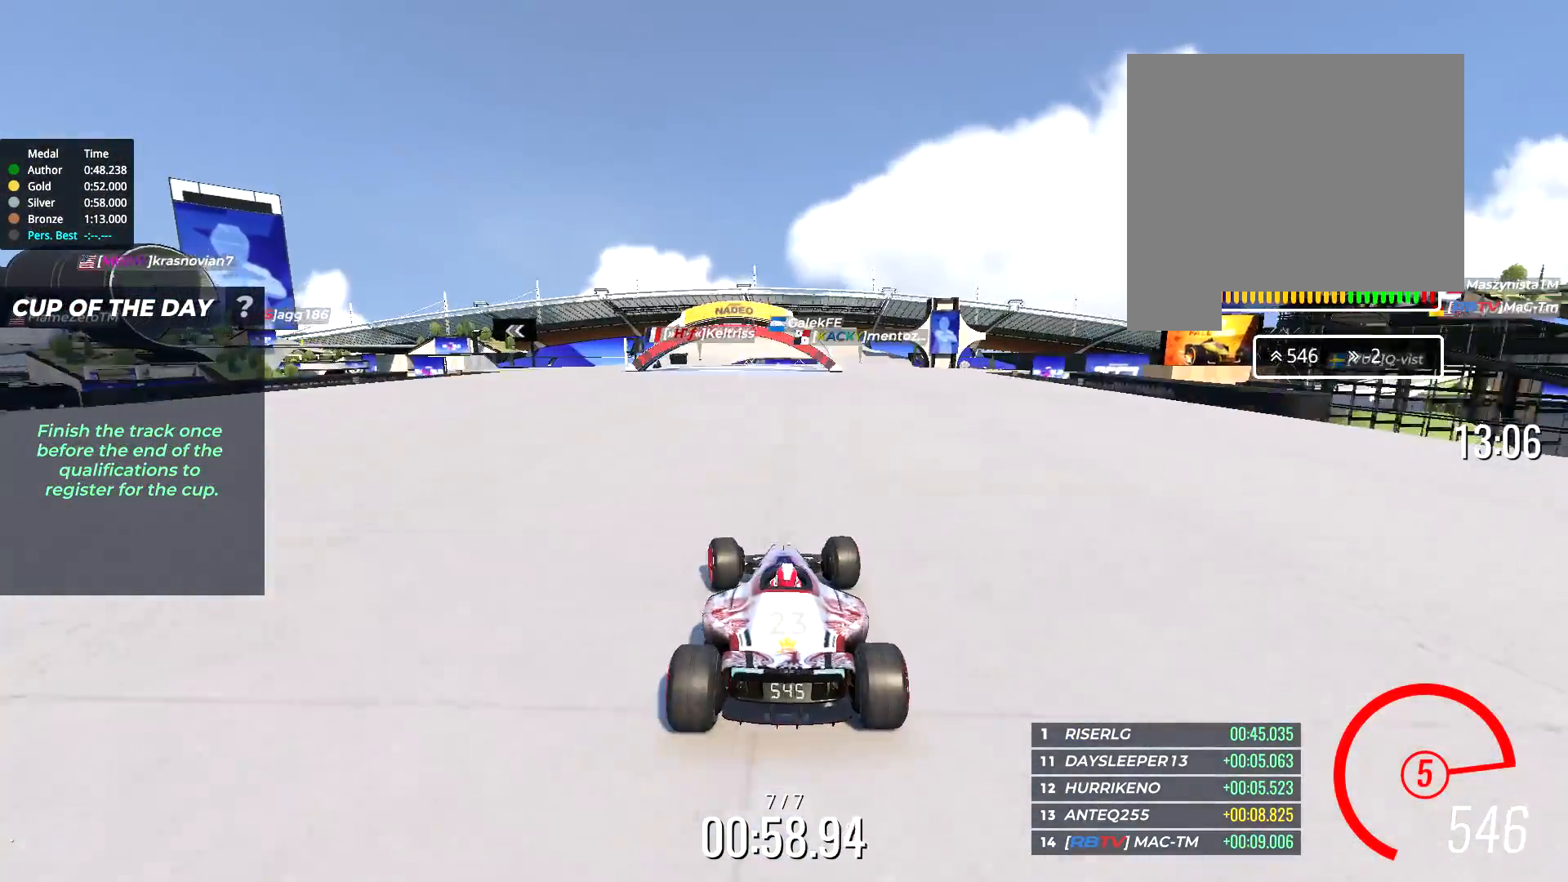
{"keys": ["up"], "events": [[267, "right", "down"], [367, "right", "up"]]}
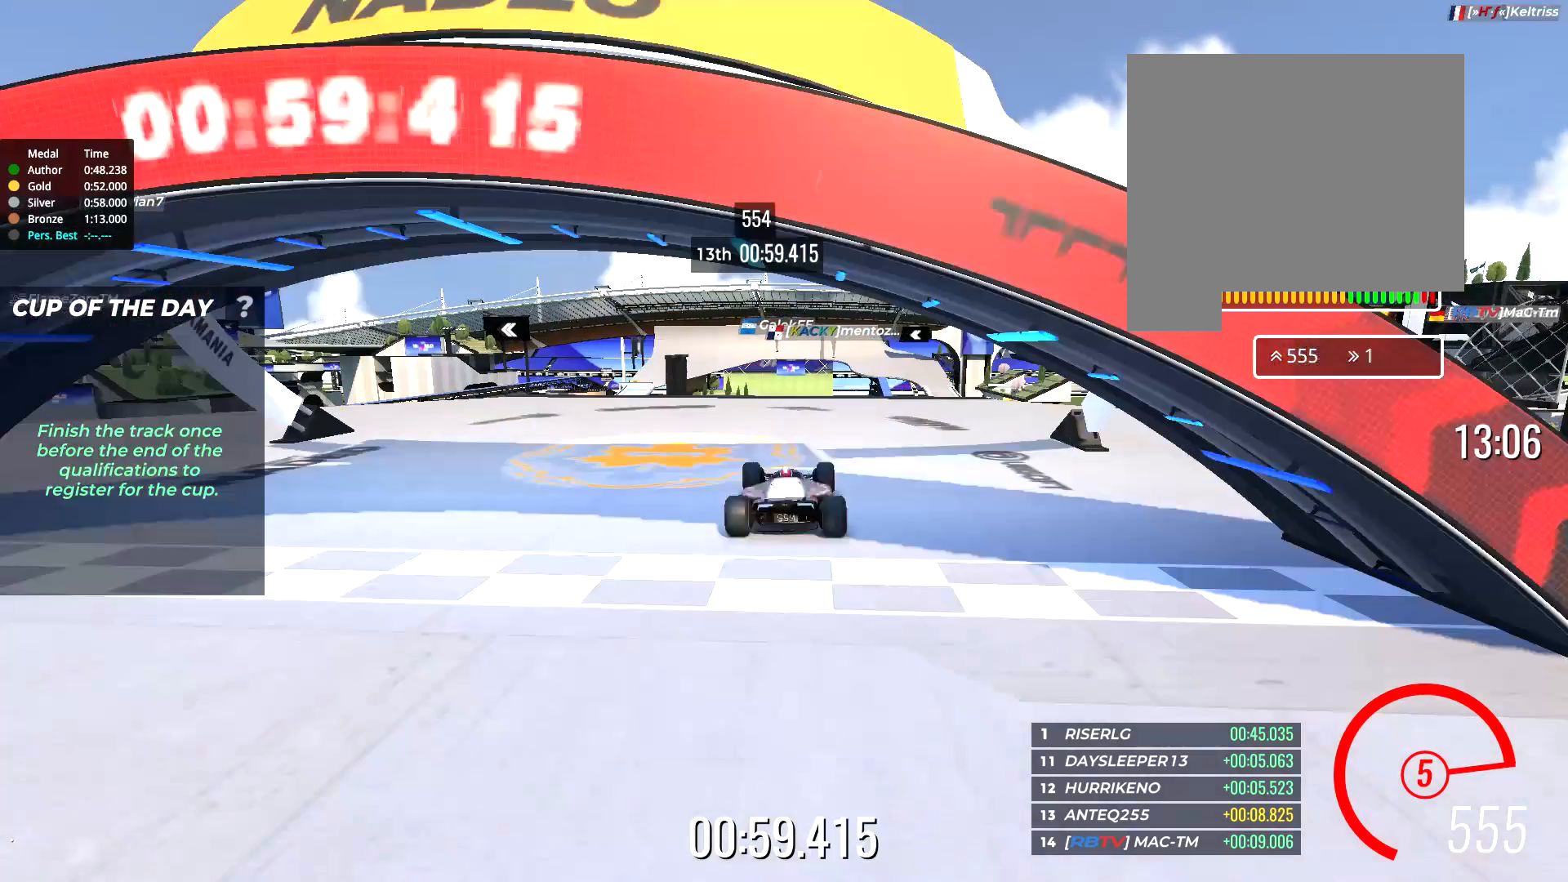
{"keys": ["up"], "events": []}
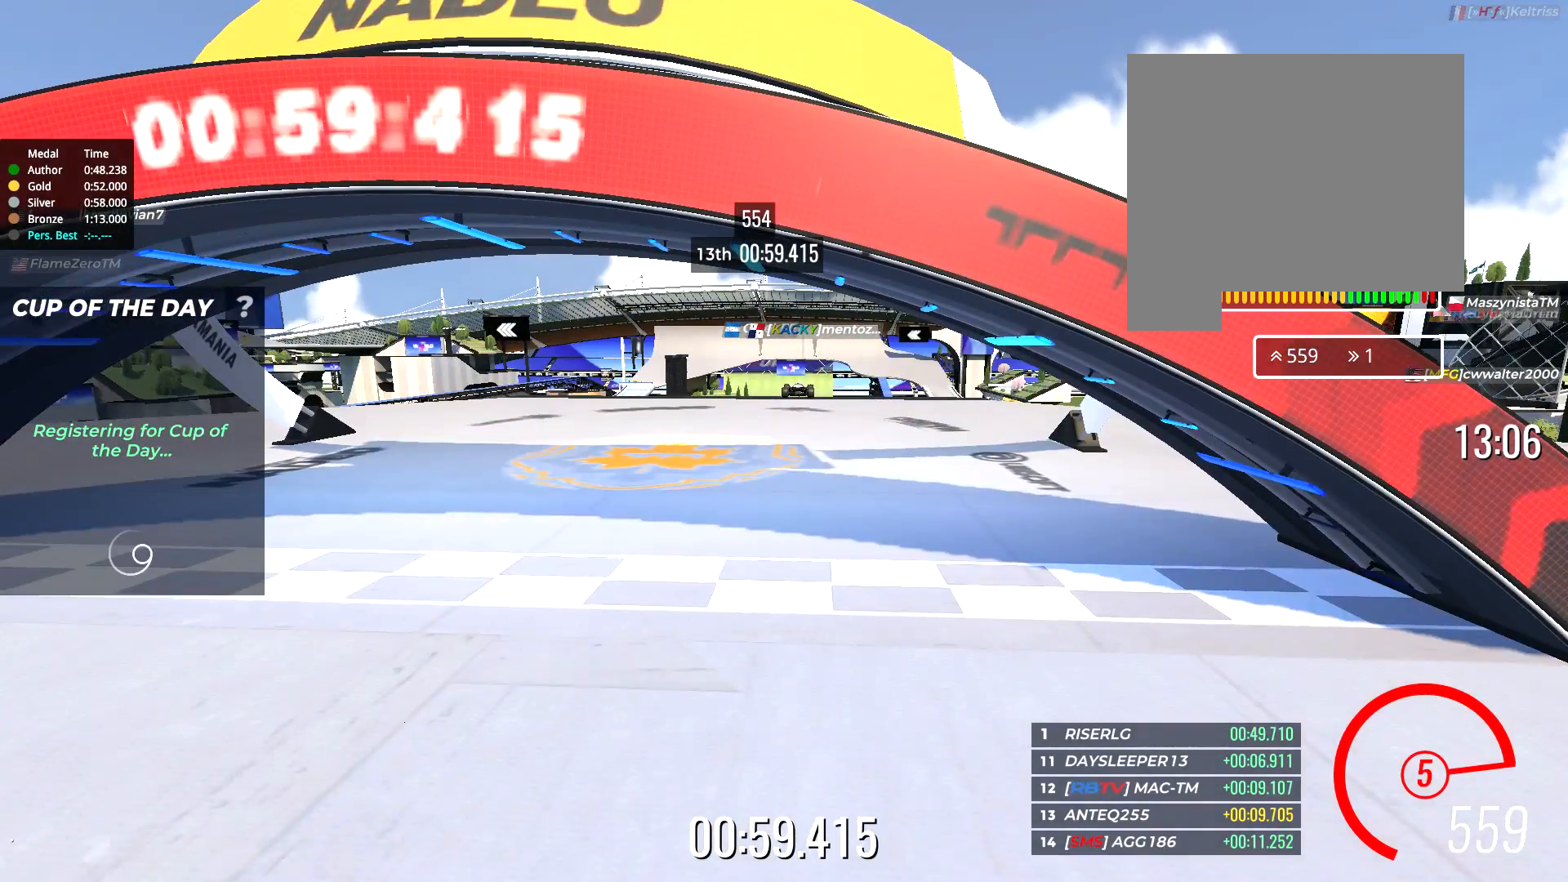
{"keys": ["up"], "events": []}
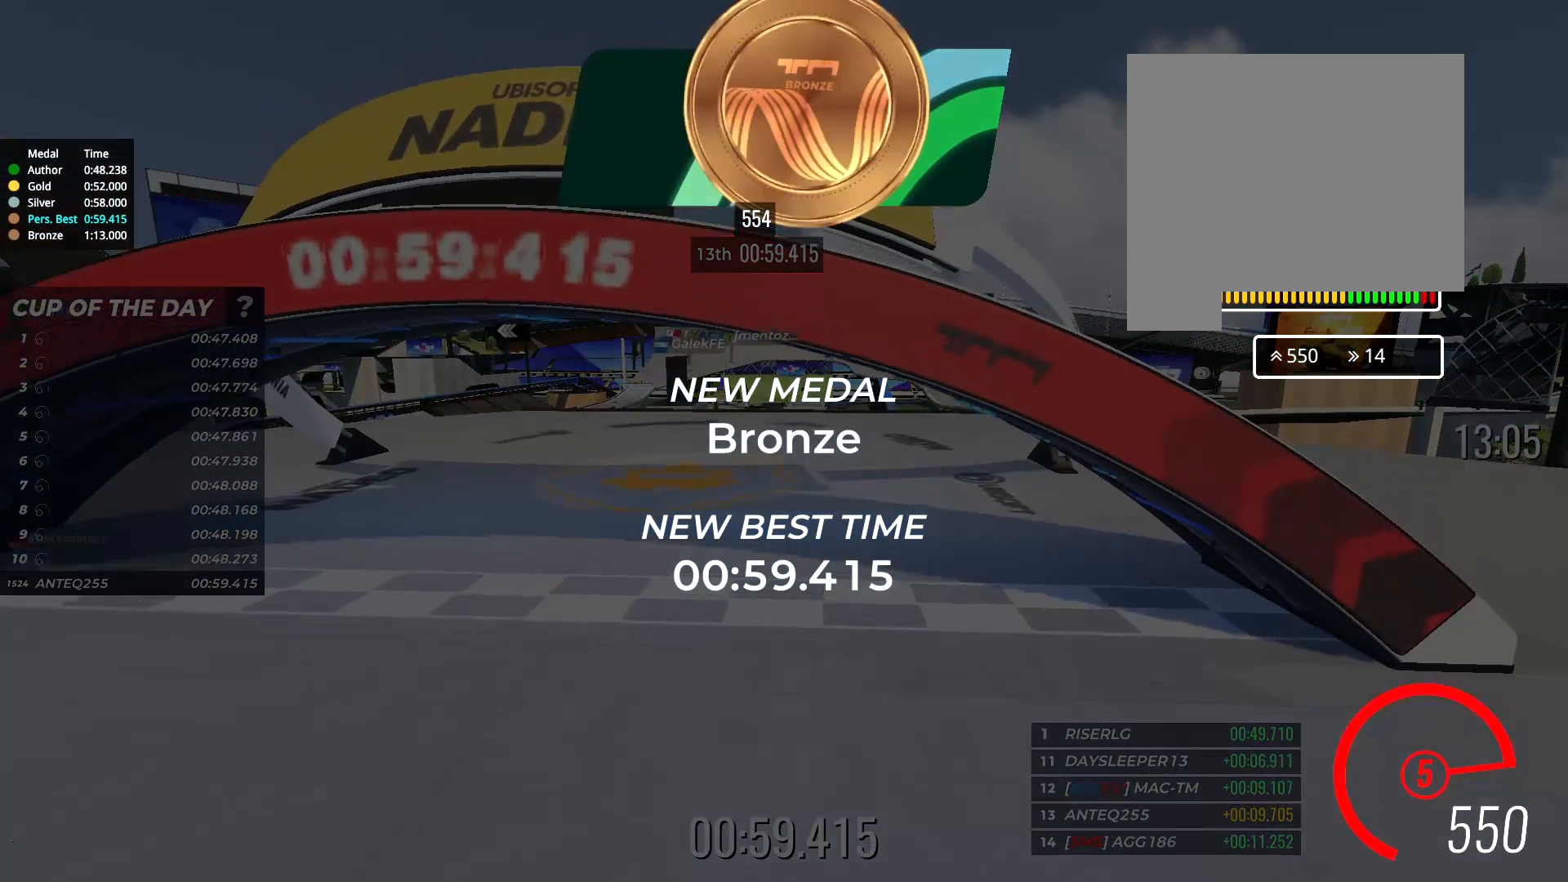
{"keys": ["up"], "events": []}
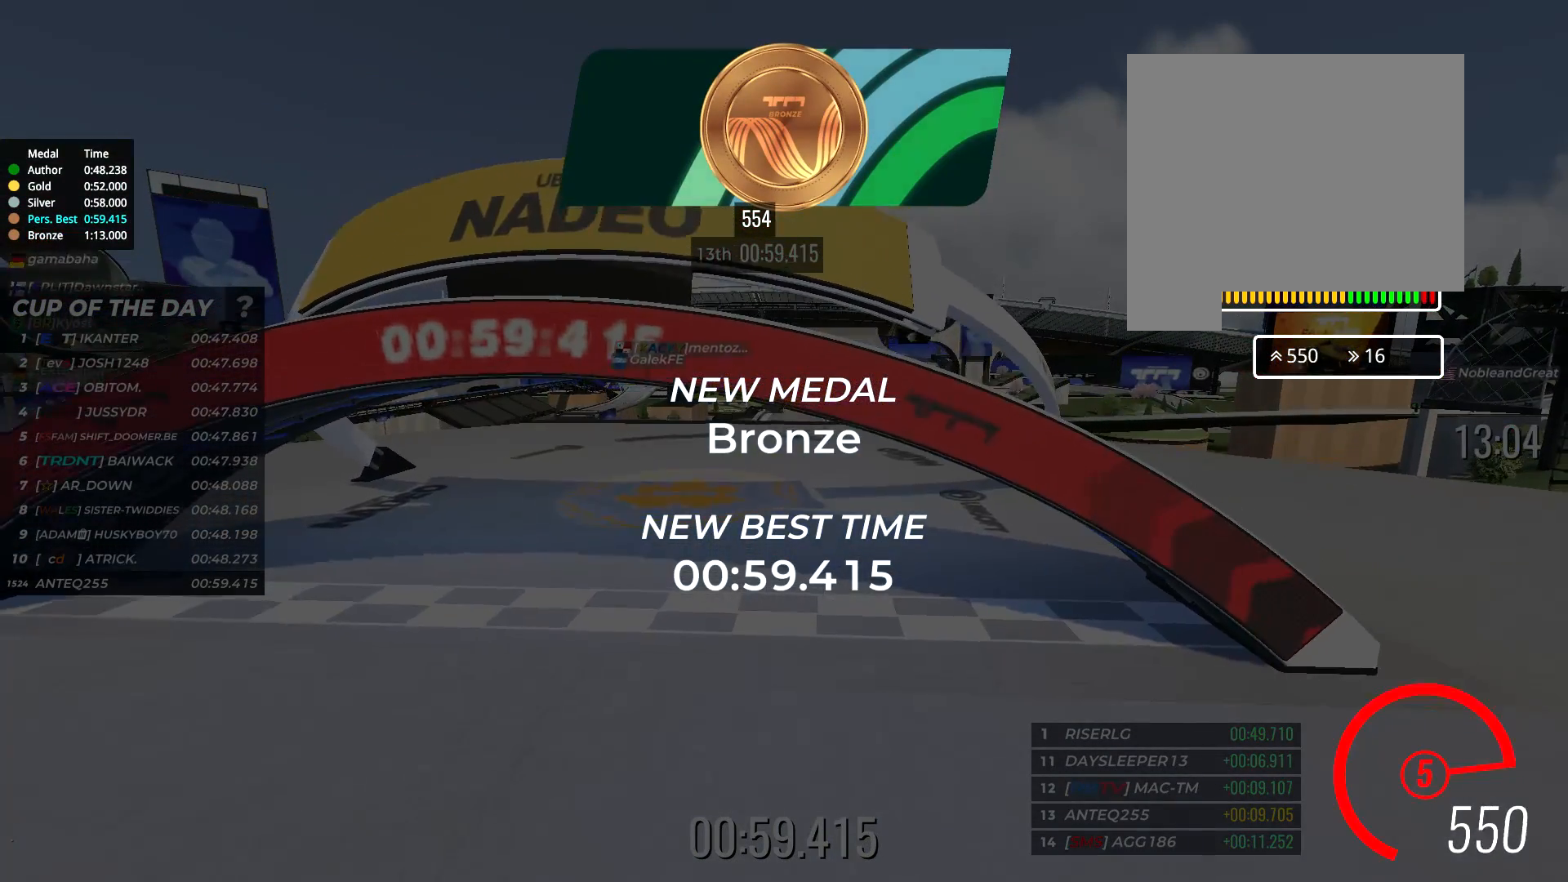
{"keys": [], "events": [[67, "up", "up"]]}
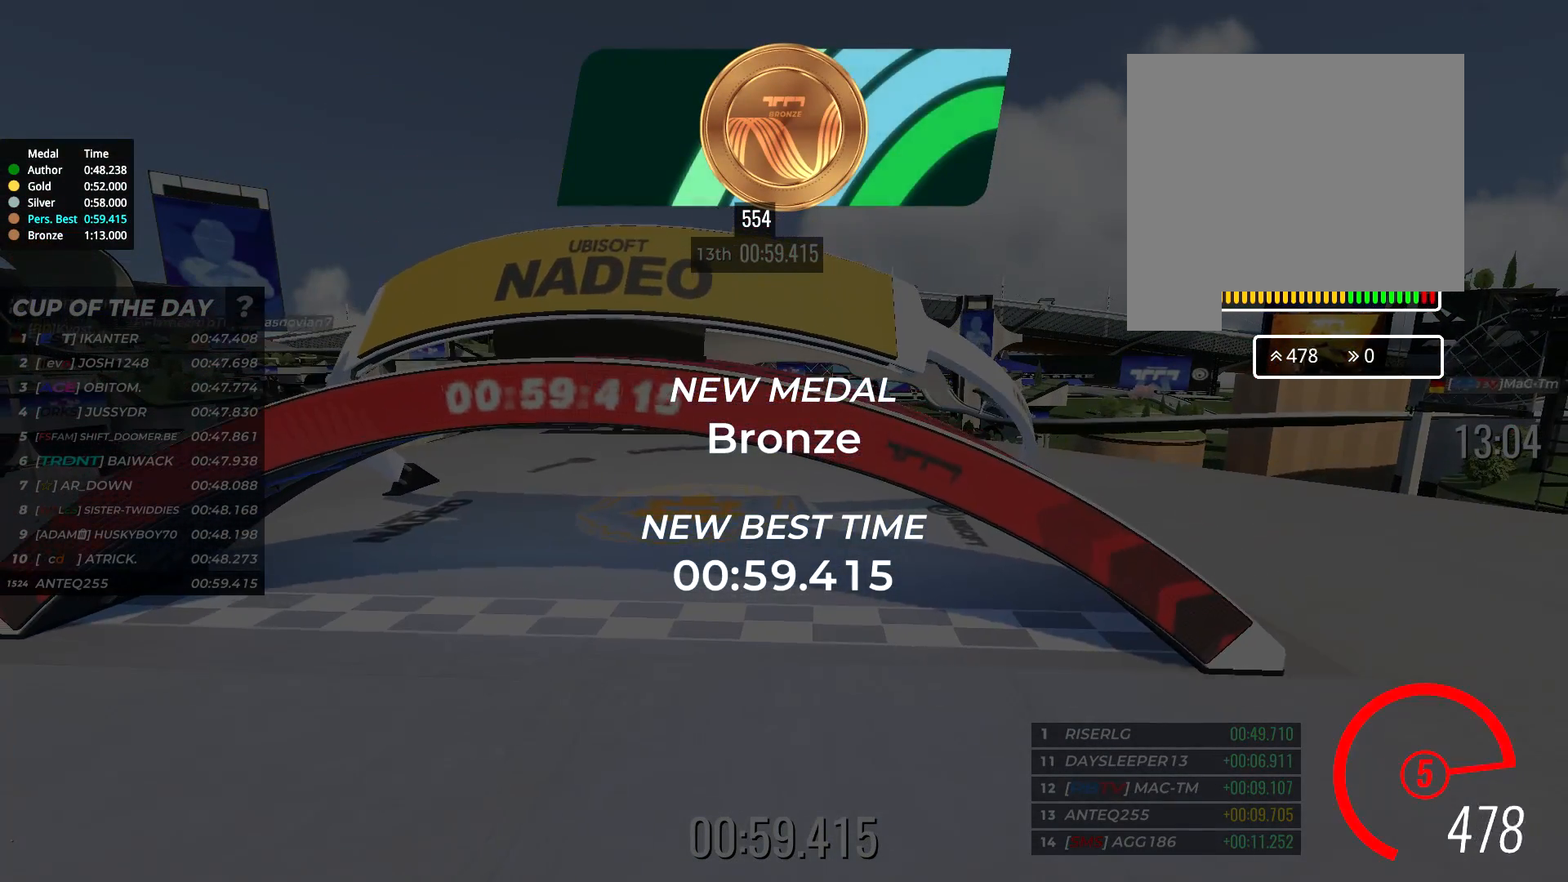
{"keys": [], "events": []}
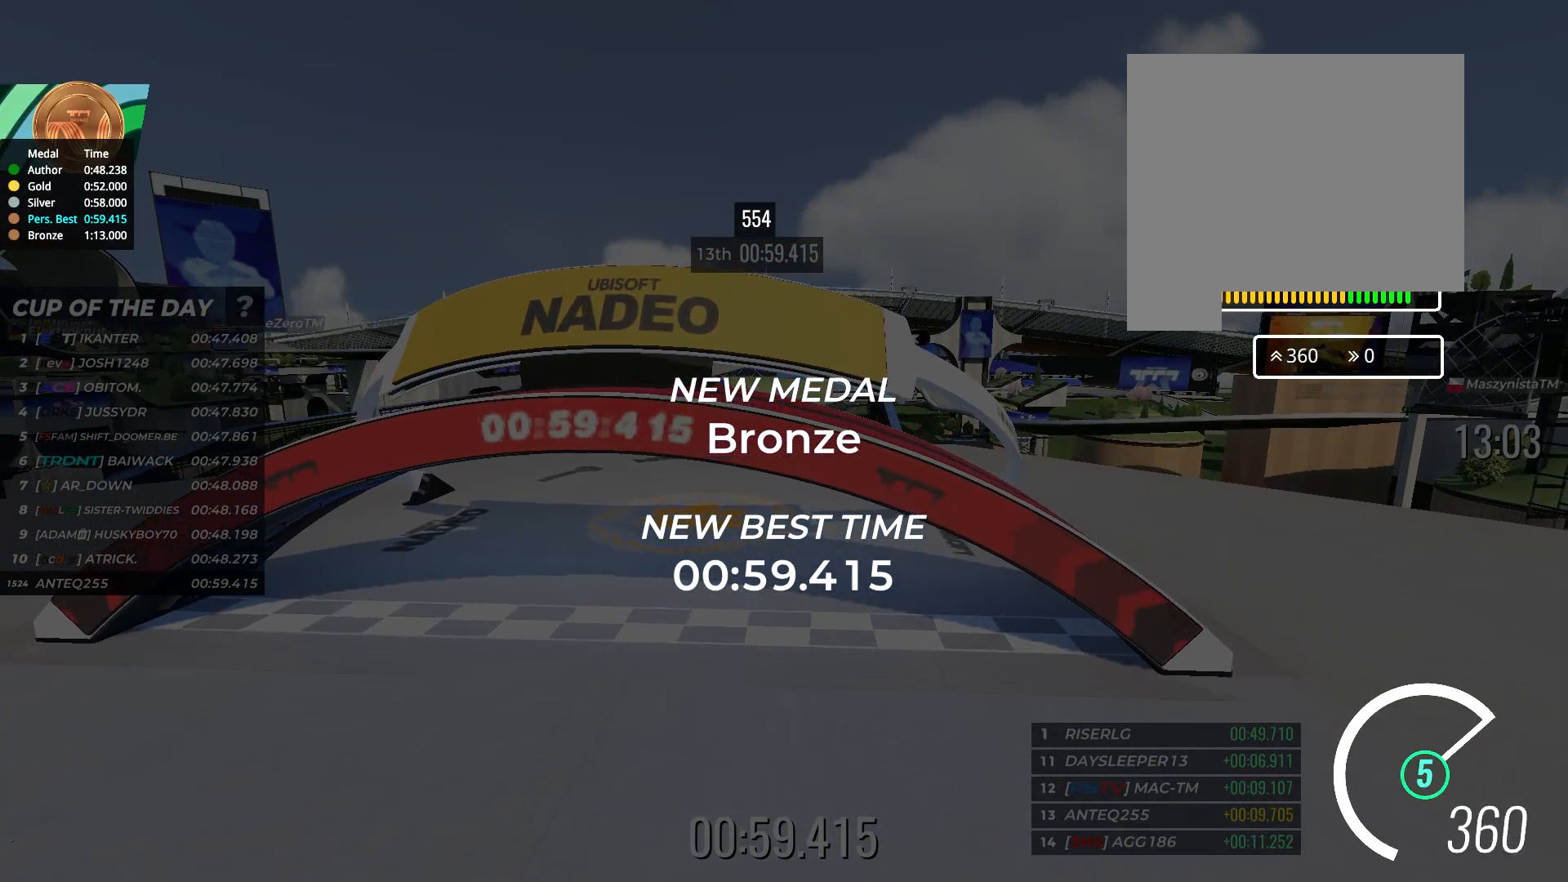
{"keys": [], "events": []}
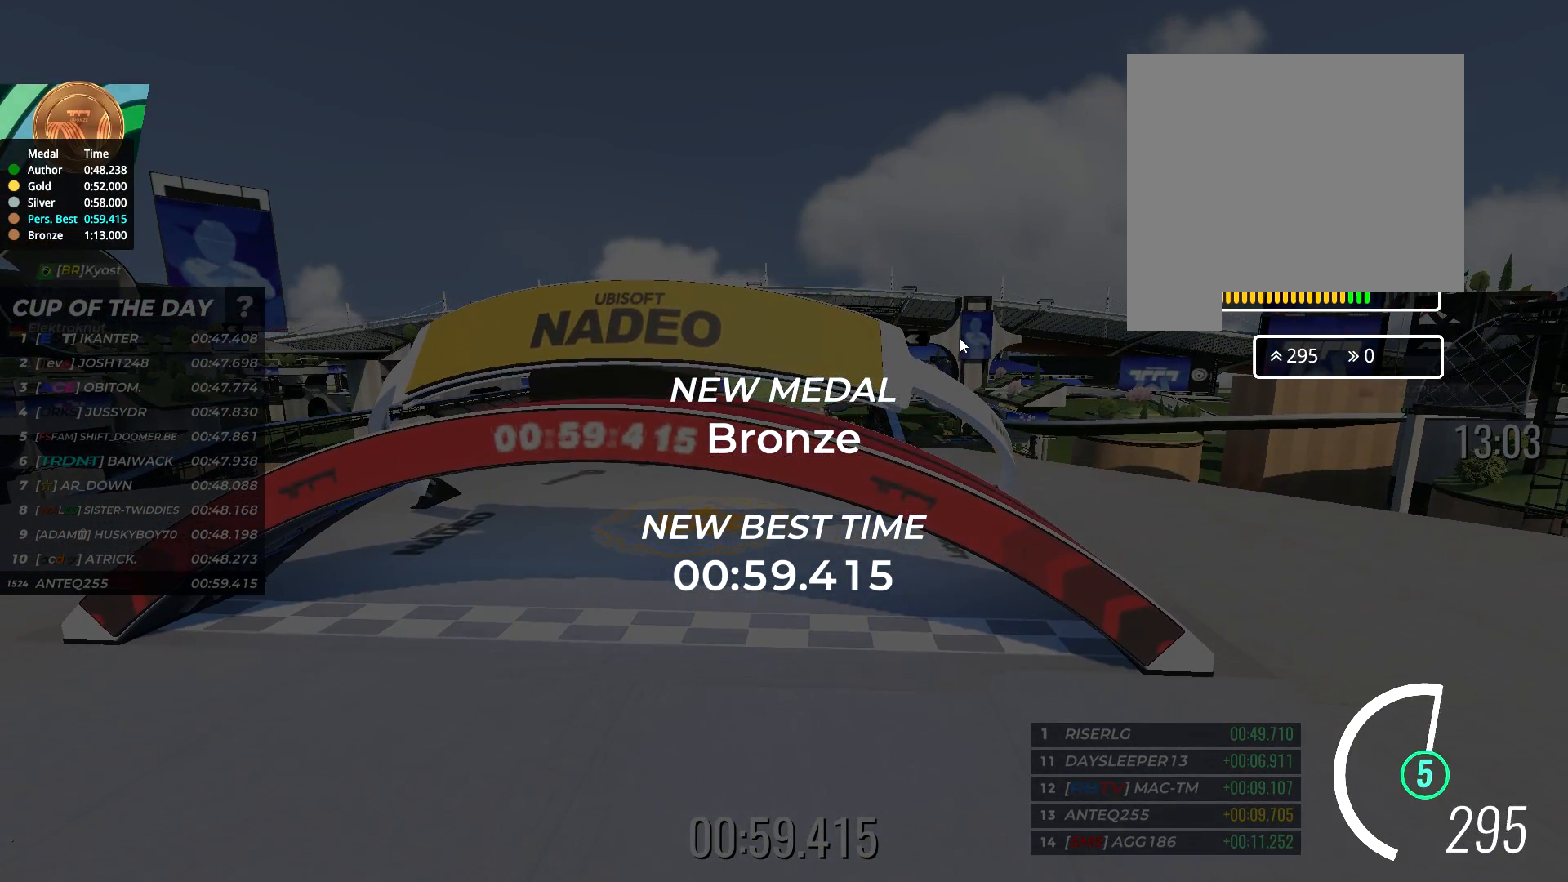
{"keys": [], "events": []}
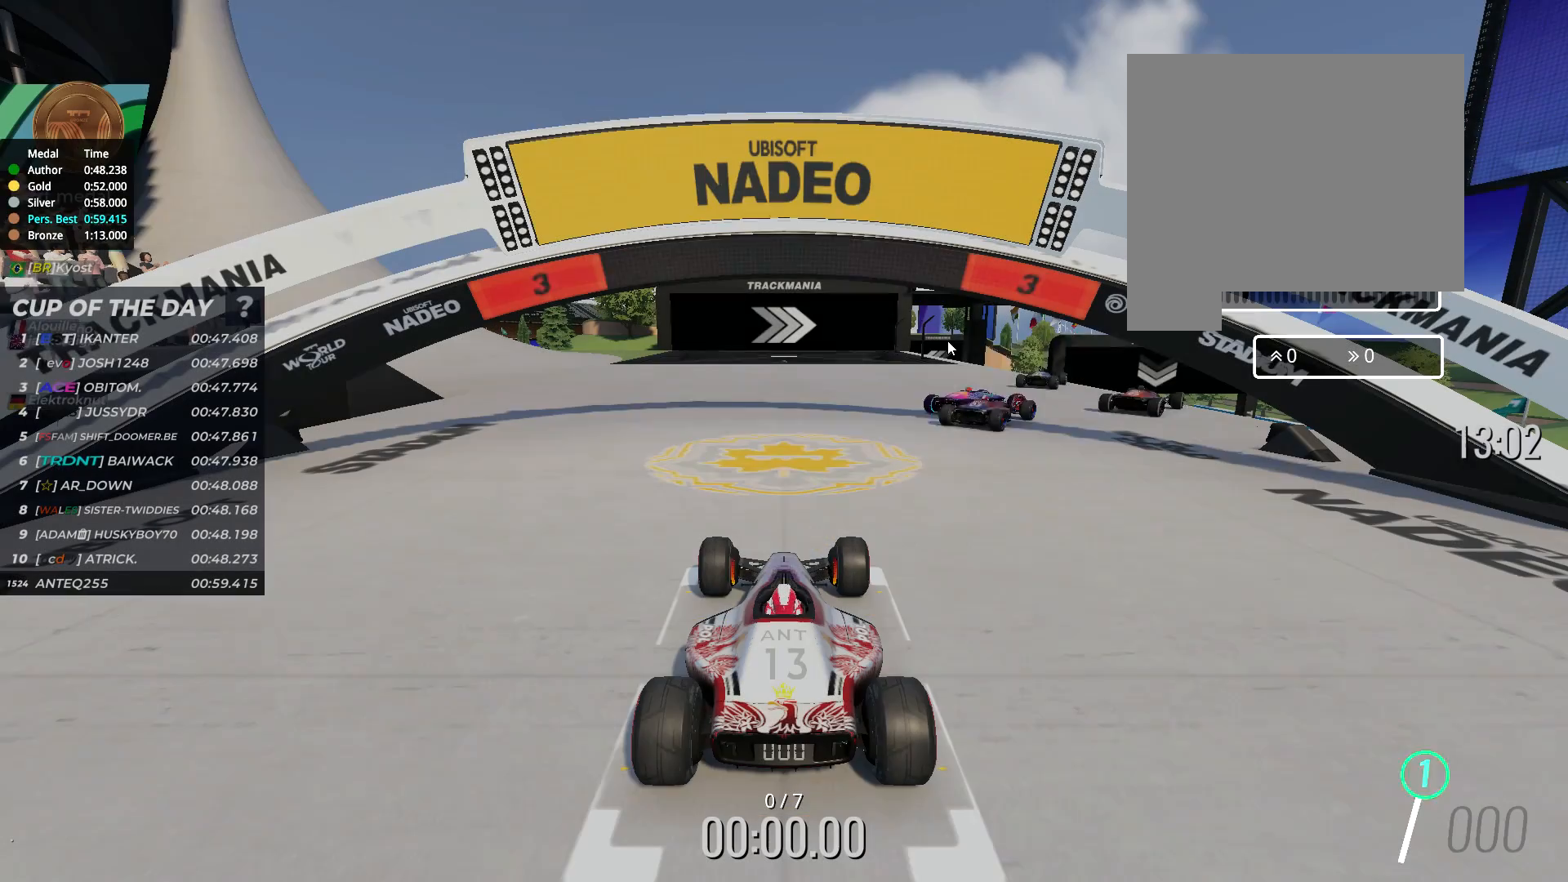
{"keys": [], "events": []}
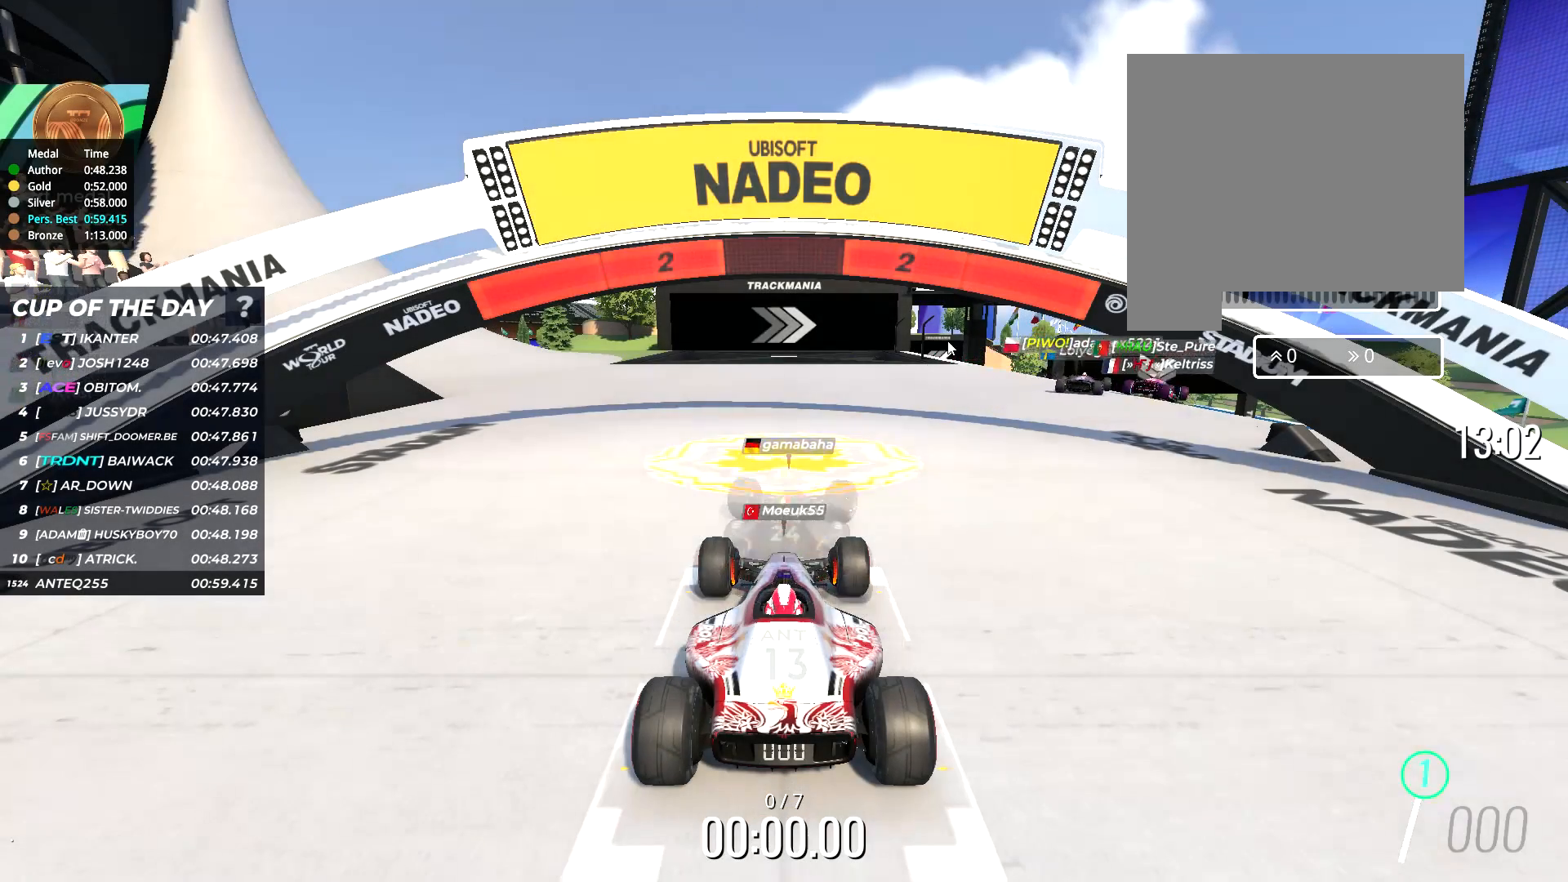
{"keys": [], "events": []}
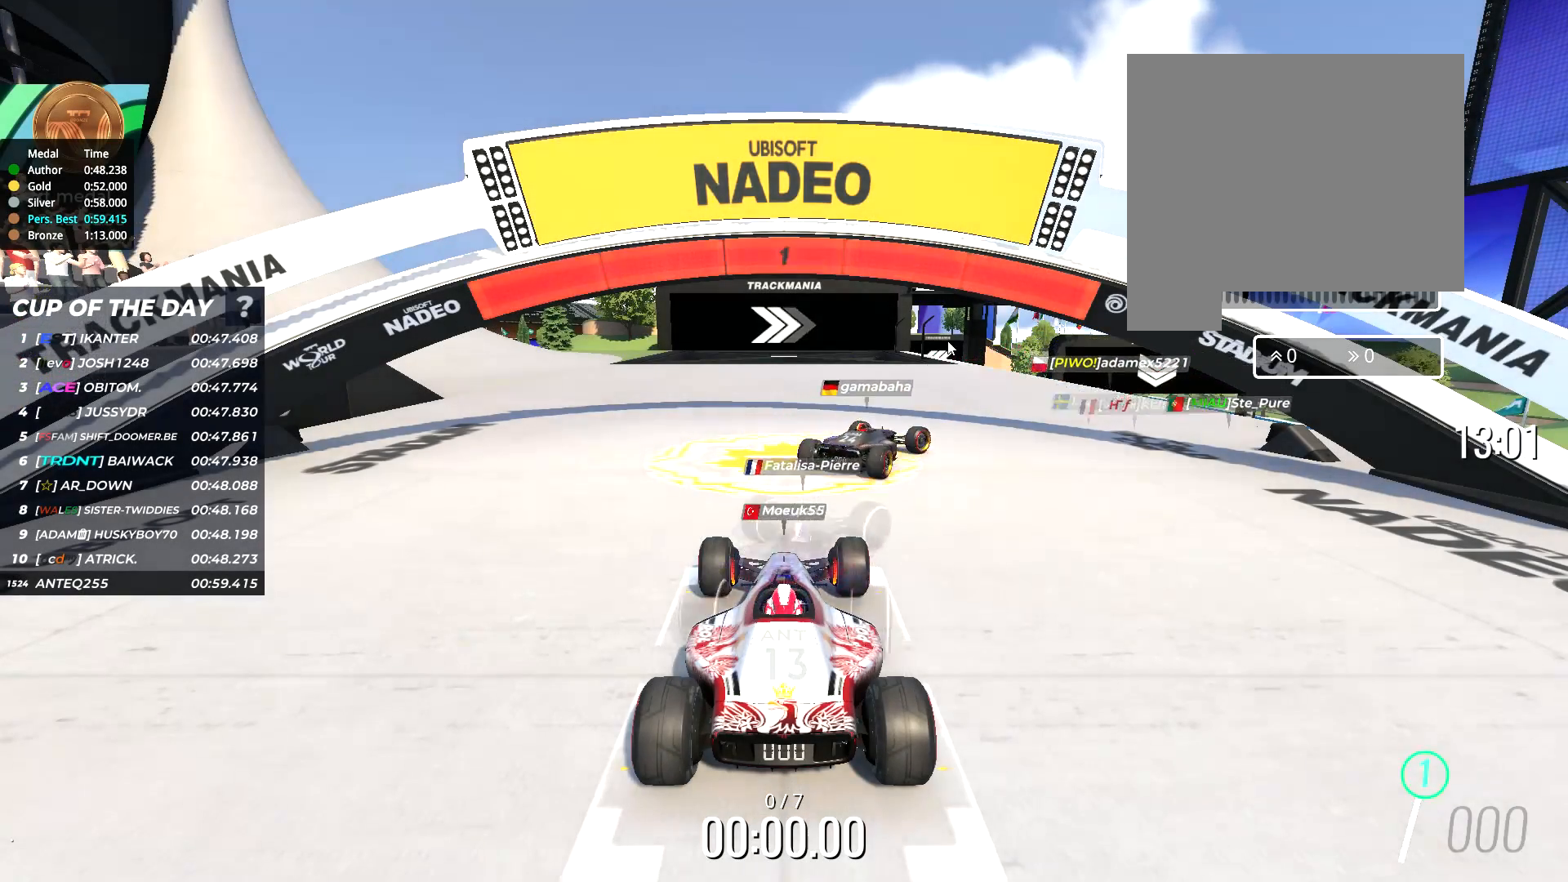
{"keys": ["right", "up"], "events": [[50, "up", "down"], [417, "right", "down"]]}
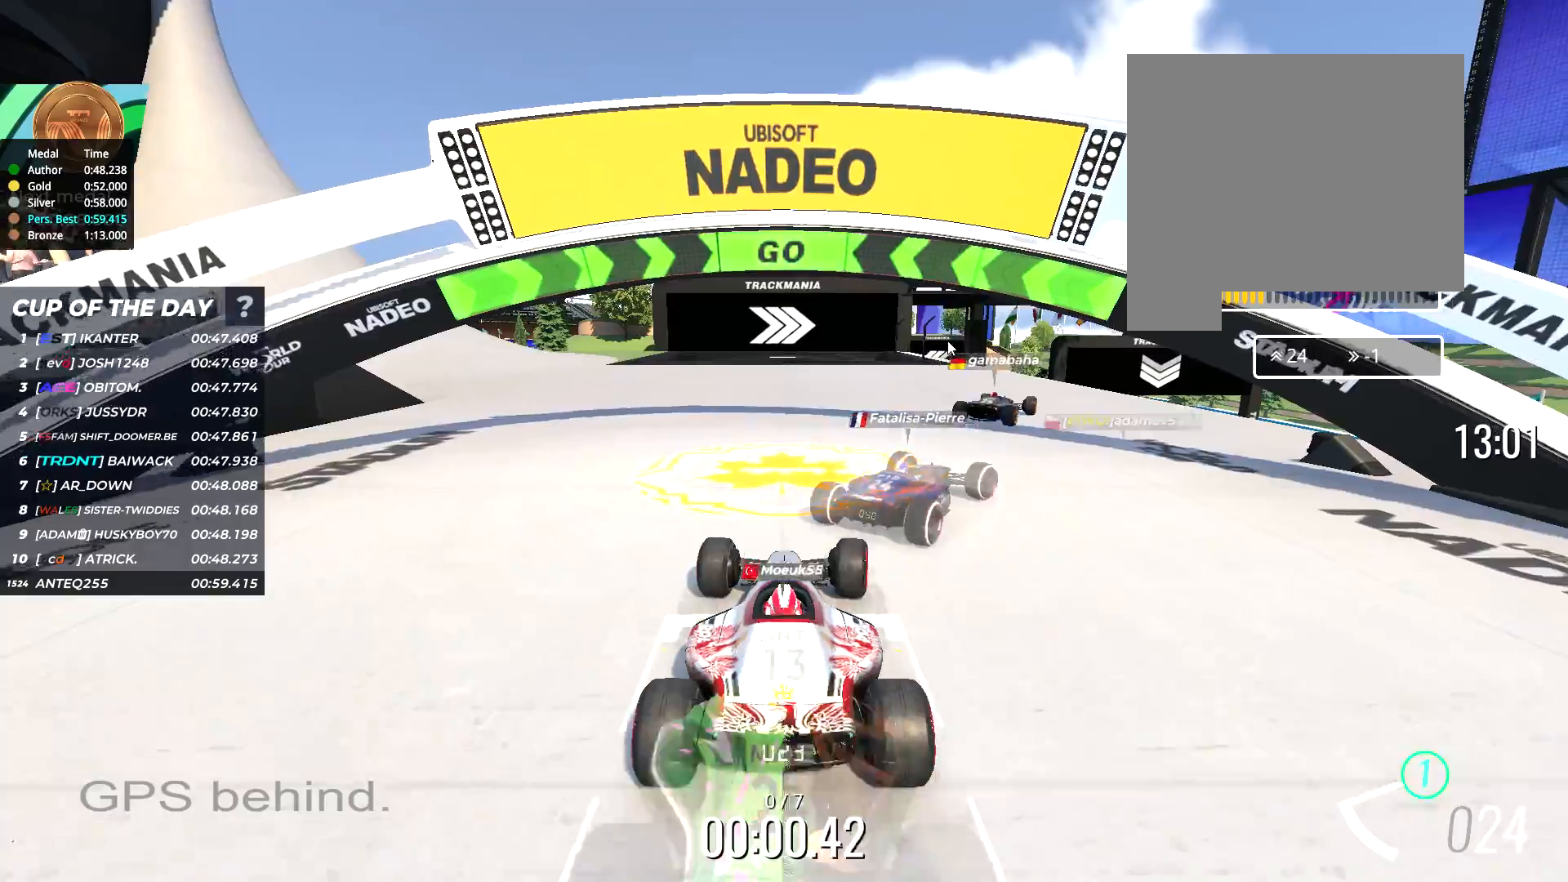
{"keys": ["up"], "events": [[50, "right", "up"], [150, "right", "down"], [500, "right", "up"]]}
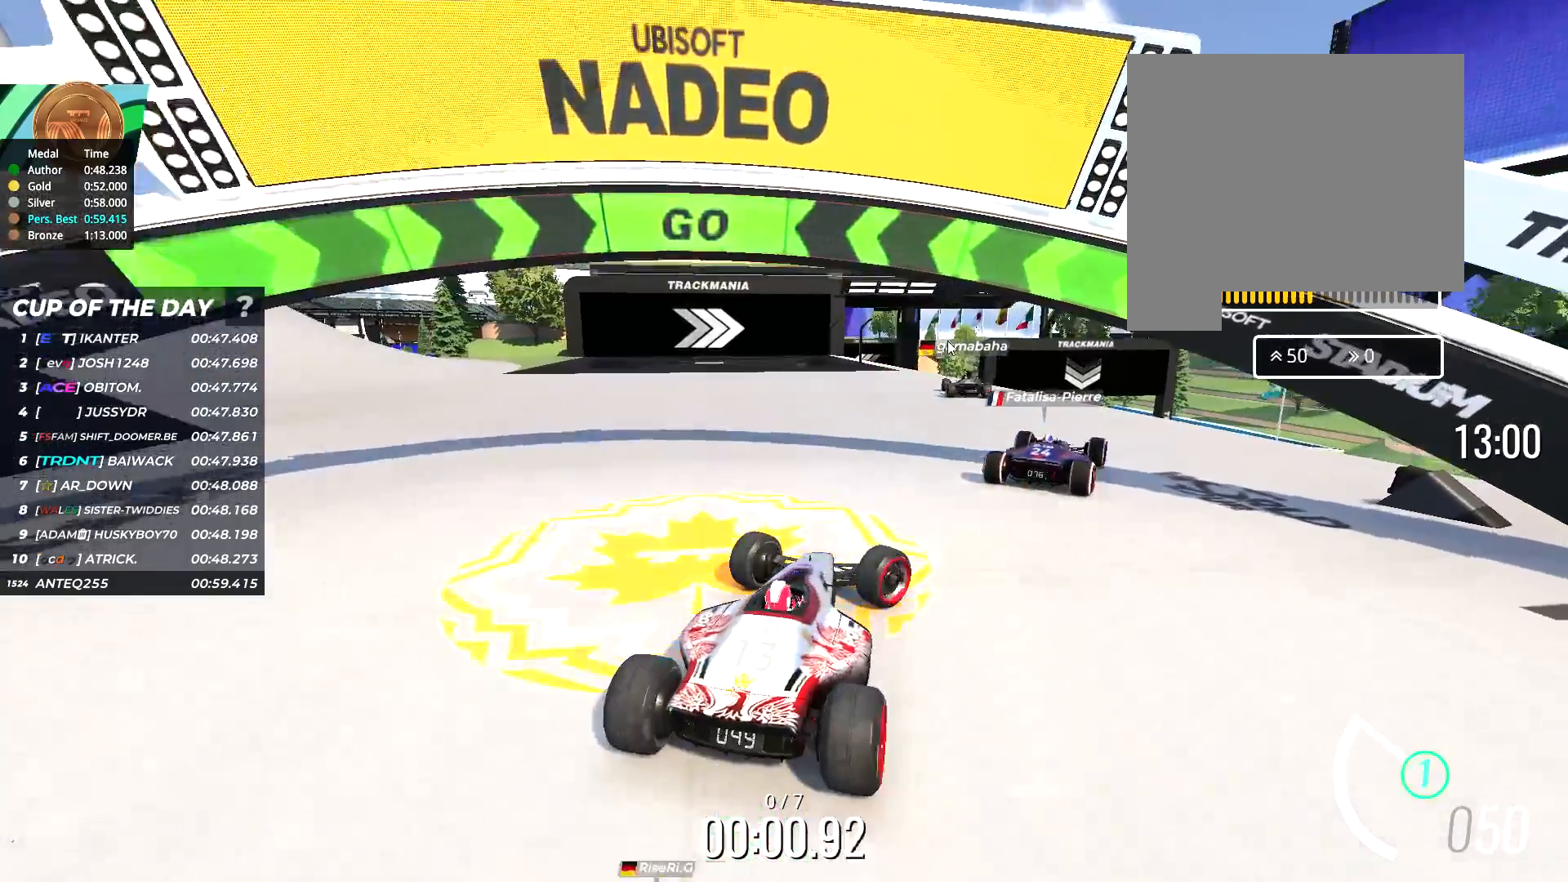
{"keys": ["up"], "events": [[200, "right", "down"], [267, "right", "up"]]}
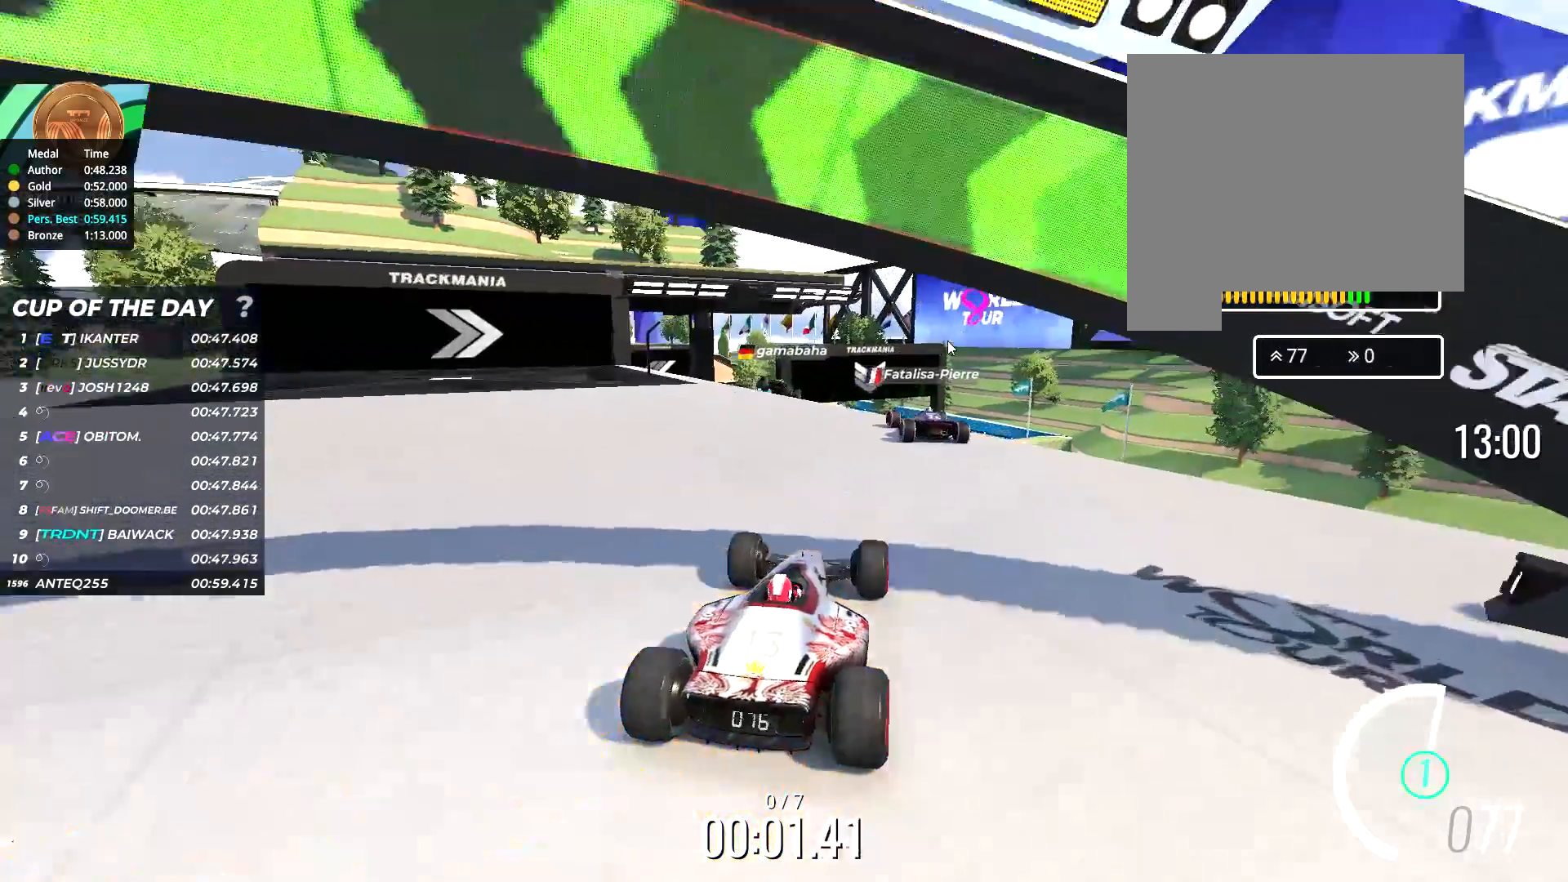
{"keys": ["up"], "events": [[50, "left", "down"], [117, "left", "up"]]}